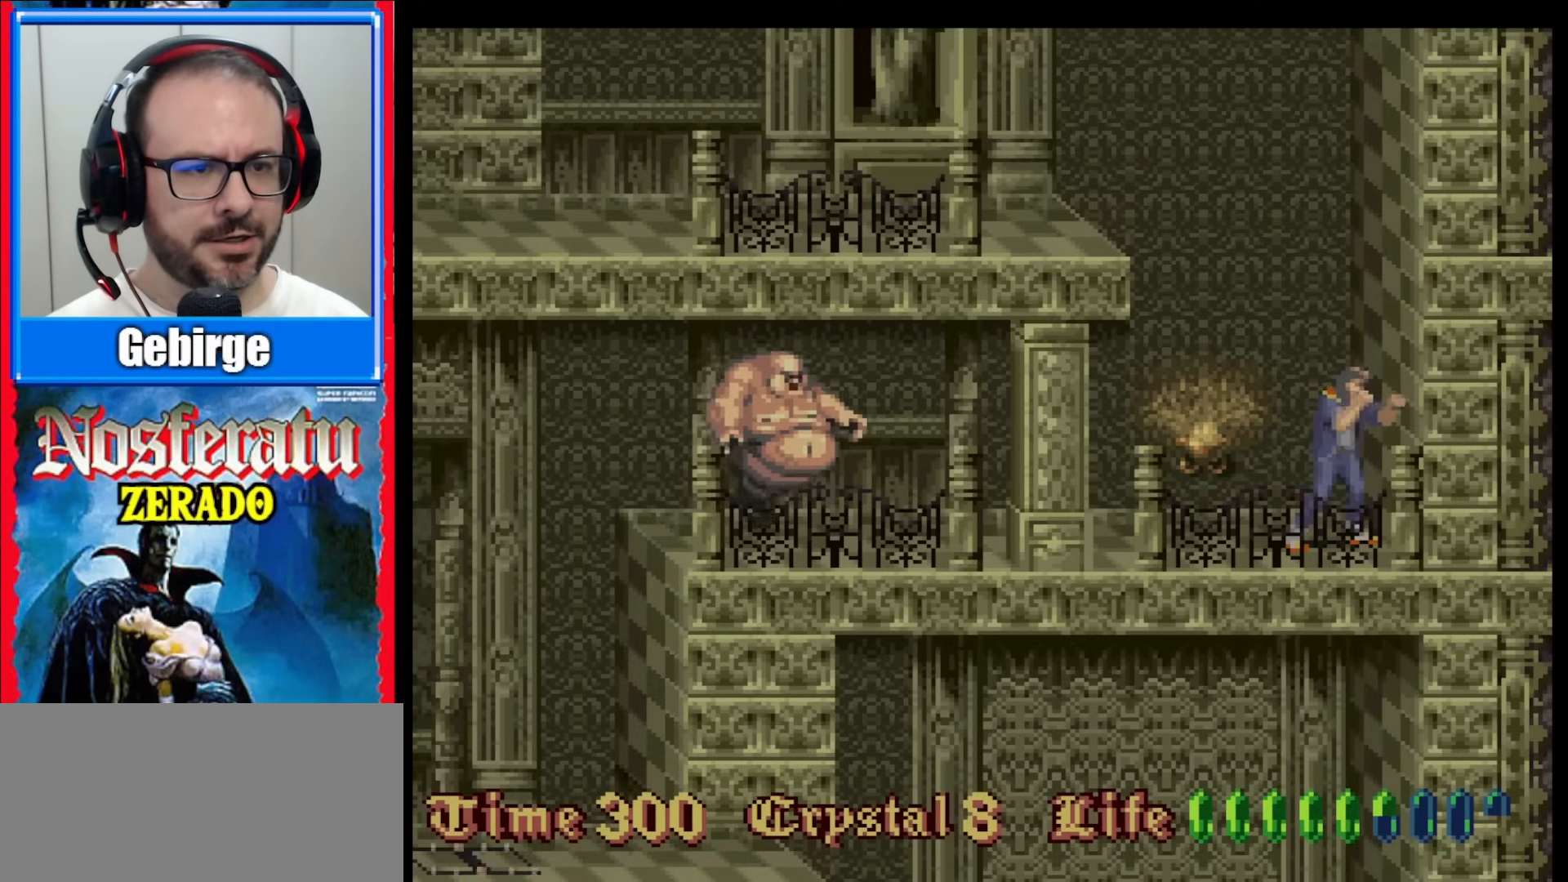
Gameplay with a controller (Nintendo layout); each line is a JSON object with the inputs held at the frame after it. "events" lists button and stick changes between this image and that frame as [ms after this image, input, new state], when the widget could be followed in between. Not read: L3 R3.
{"buttons": [], "events": [[150, "DPAD_RIGHT", "down"], [250, "DPAD_RIGHT", "up"]]}
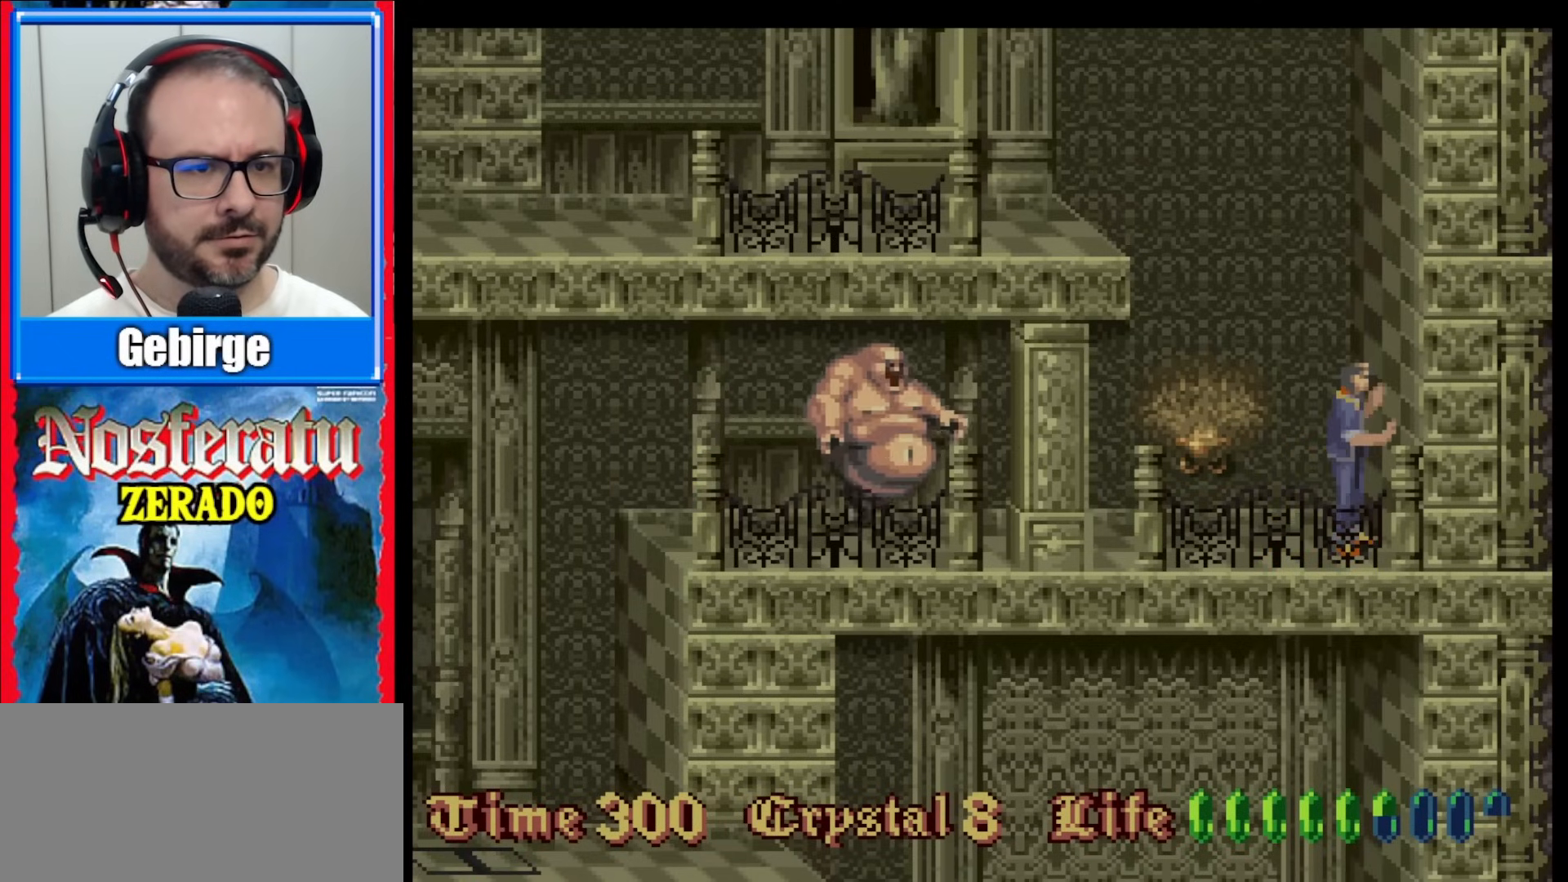
{"buttons": [], "events": [[183, "DPAD_LEFT", "down"], [217, "DPAD_LEFT", "up"]]}
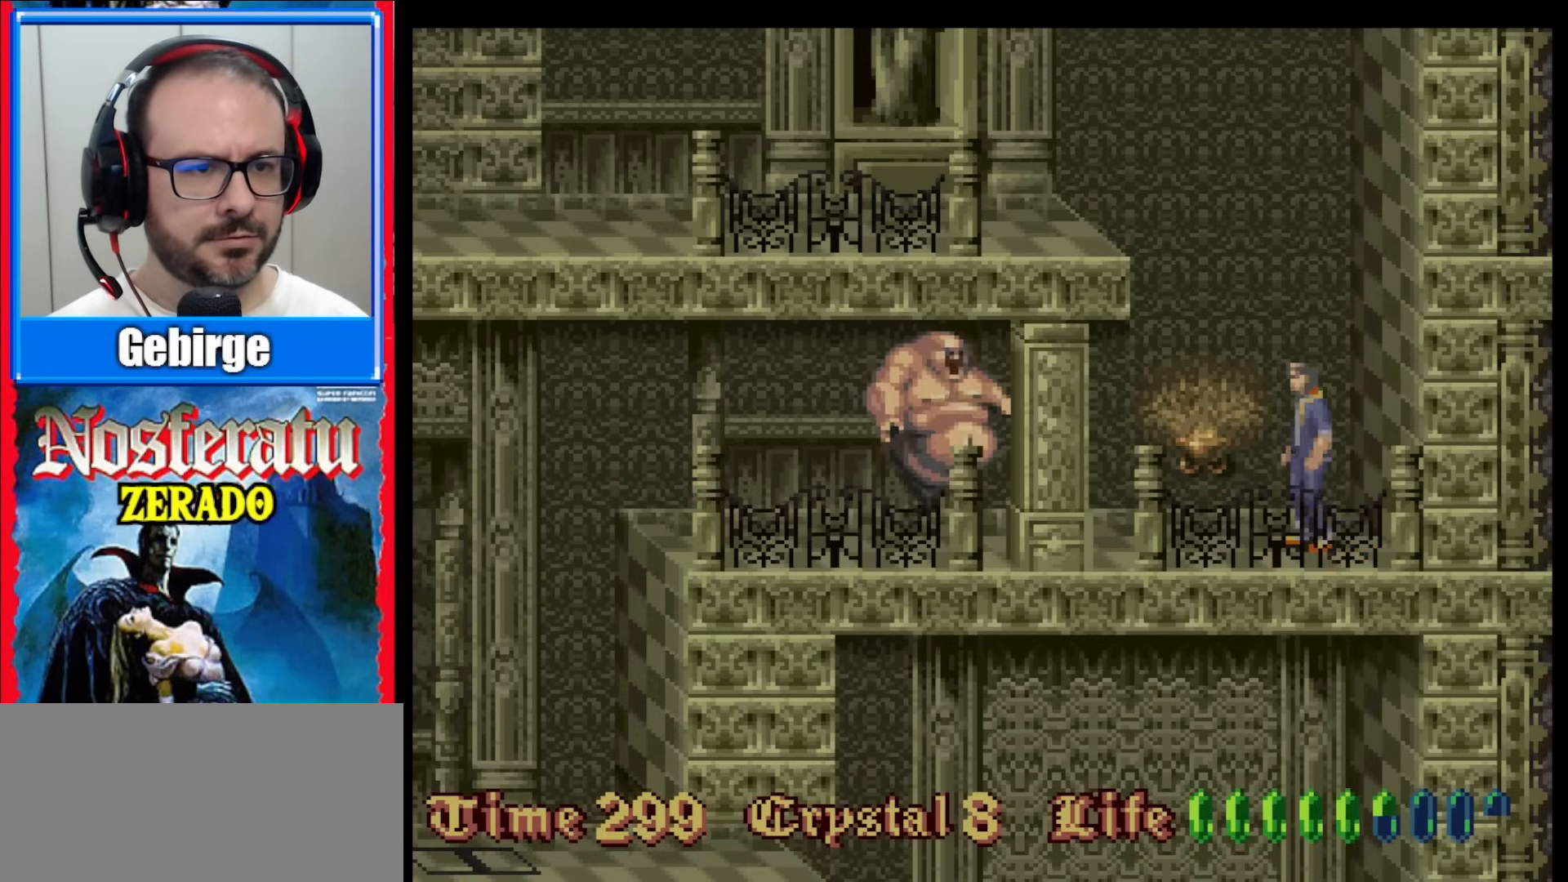
{"buttons": [], "events": [[367, "DPAD_RIGHT", "down"], [500, "DPAD_RIGHT", "up"]]}
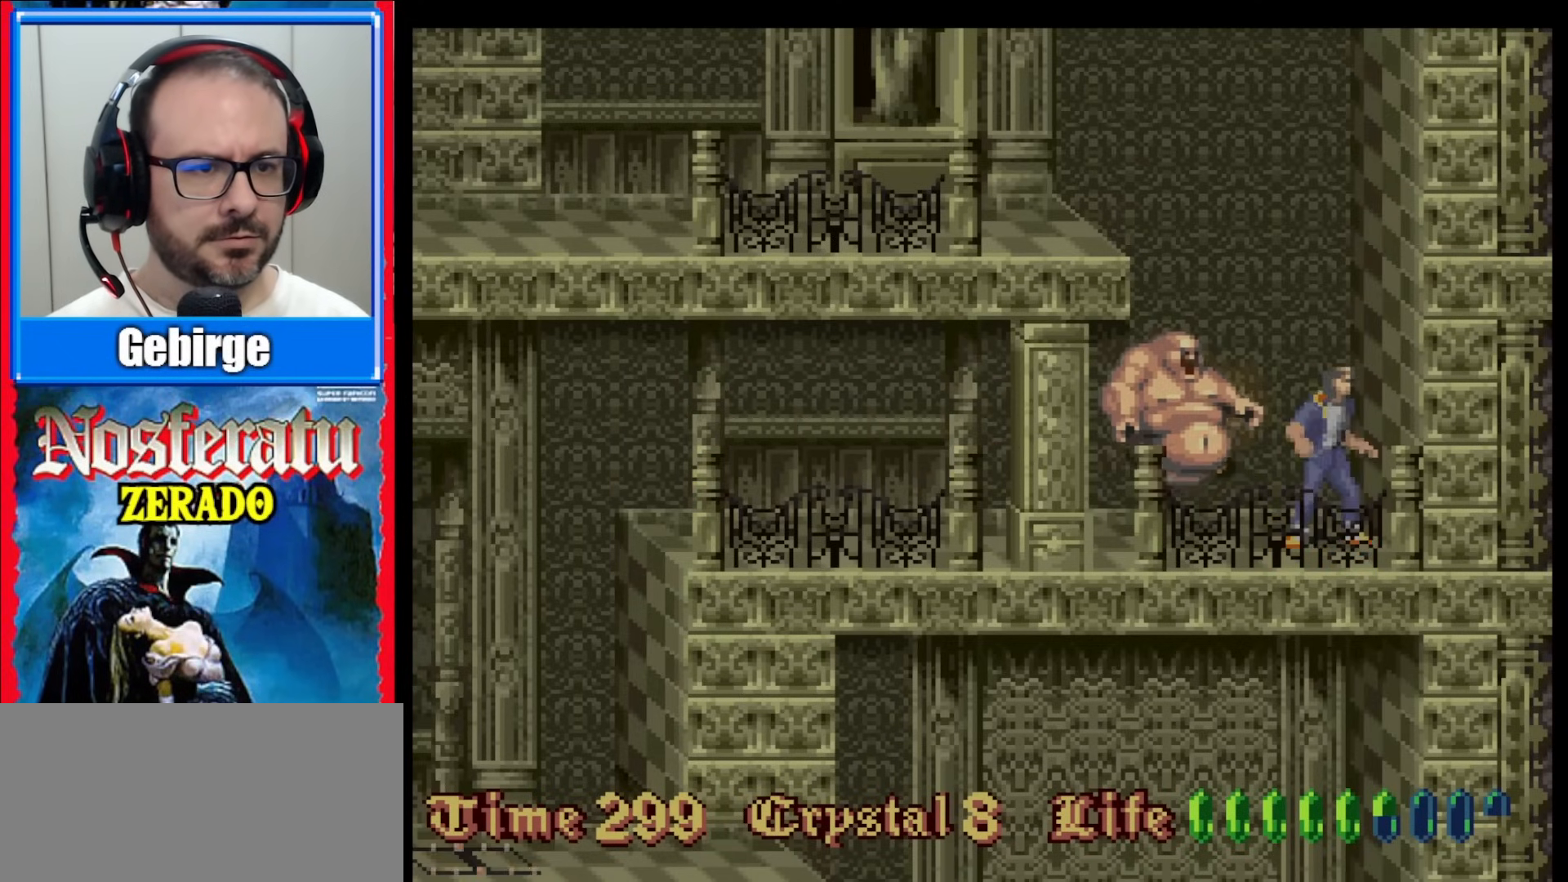
{"buttons": [], "events": []}
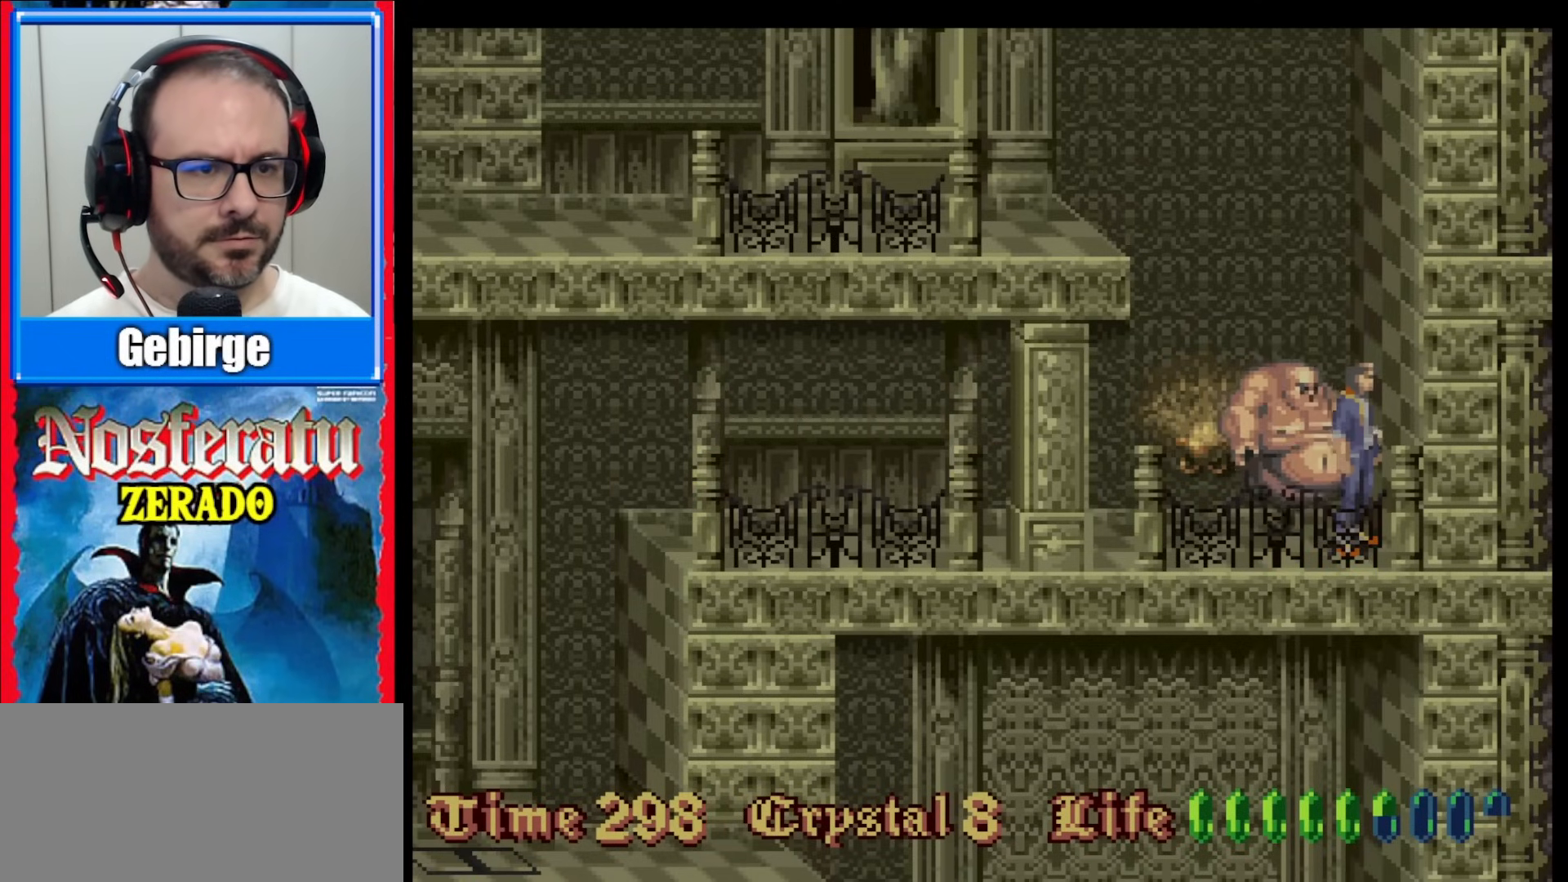
{"buttons": [], "events": []}
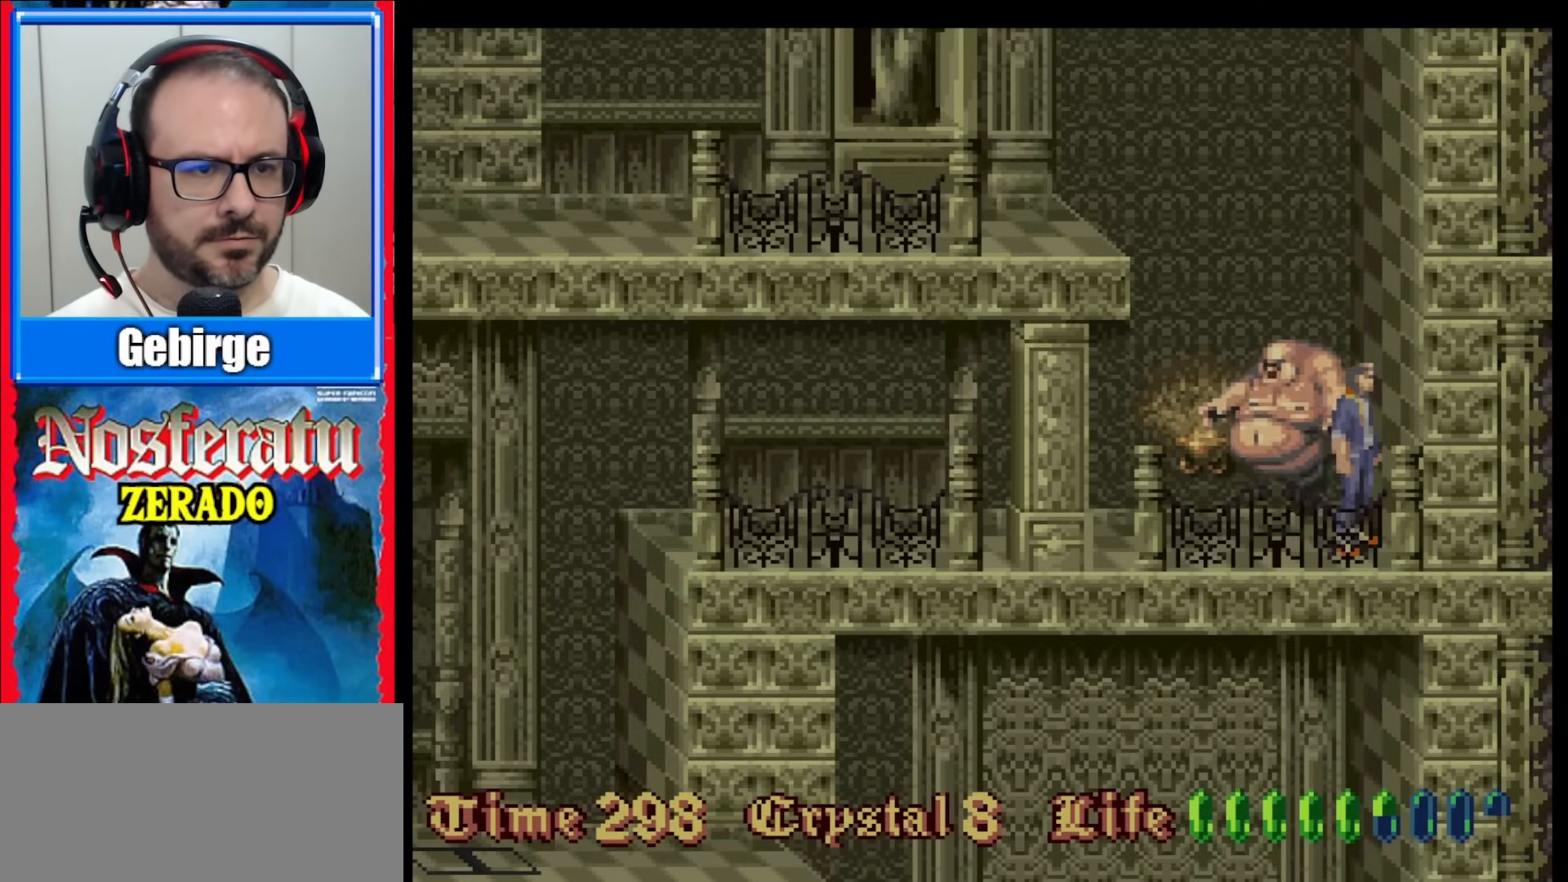
{"buttons": [], "events": [[33, "DPAD_LEFT", "down"], [100, "Y", "down"], [150, "DPAD_LEFT", "up"], [200, "Y", "up"], [250, "Y", "down"], [300, "Y", "up"], [417, "Y", "down"], [483, "Y", "up"]]}
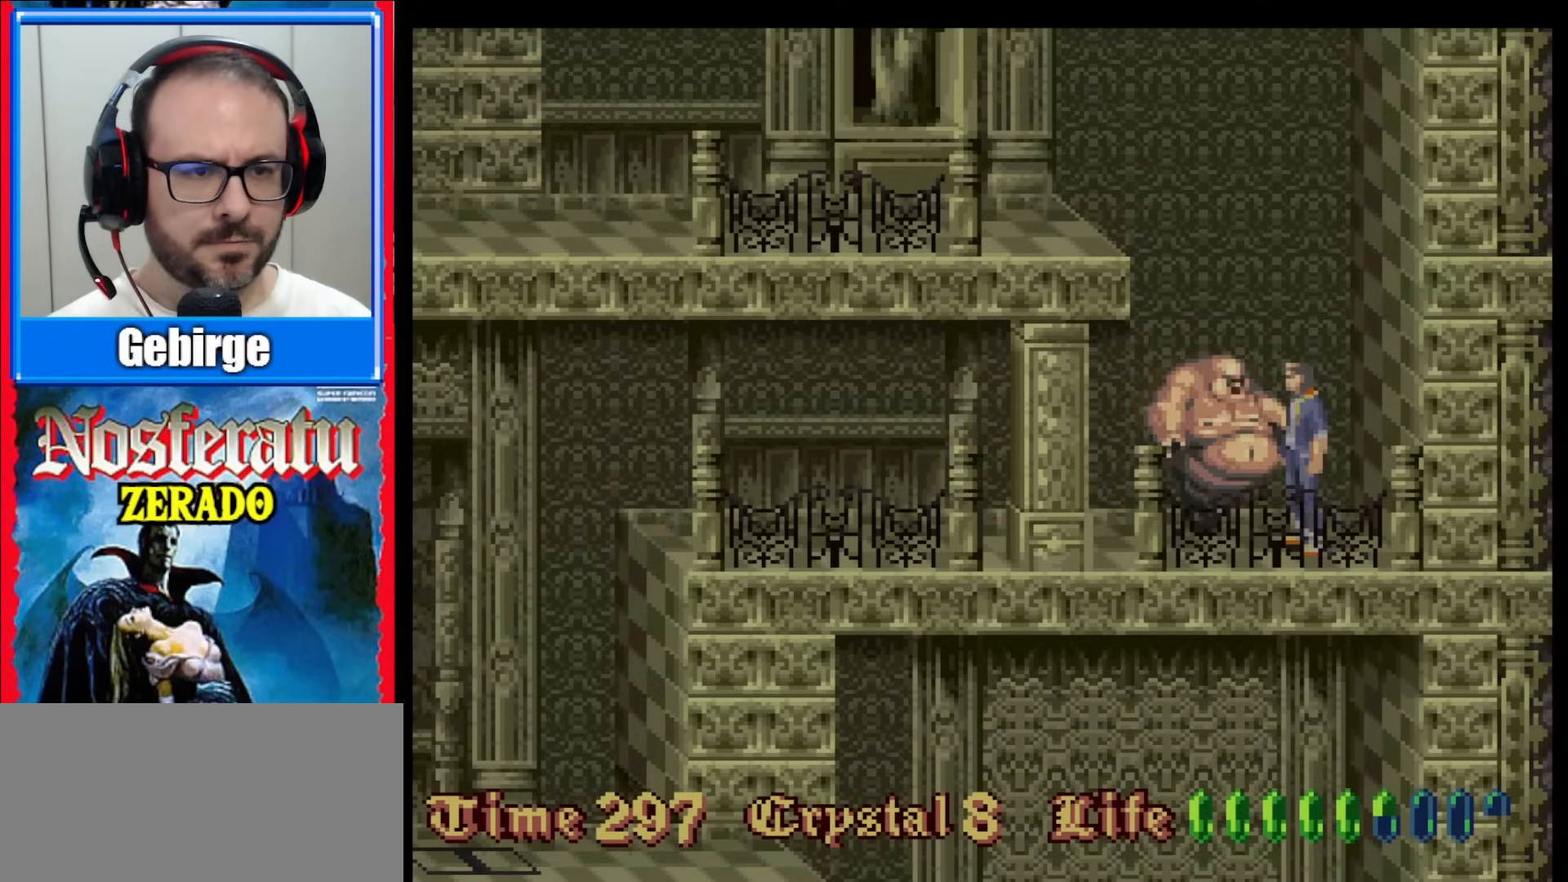
{"buttons": ["Y"], "events": [[33, "Y", "down"], [183, "Y", "up"], [233, "Y", "down"], [300, "Y", "up"], [350, "Y", "down"], [400, "Y", "up"], [467, "Y", "down"]]}
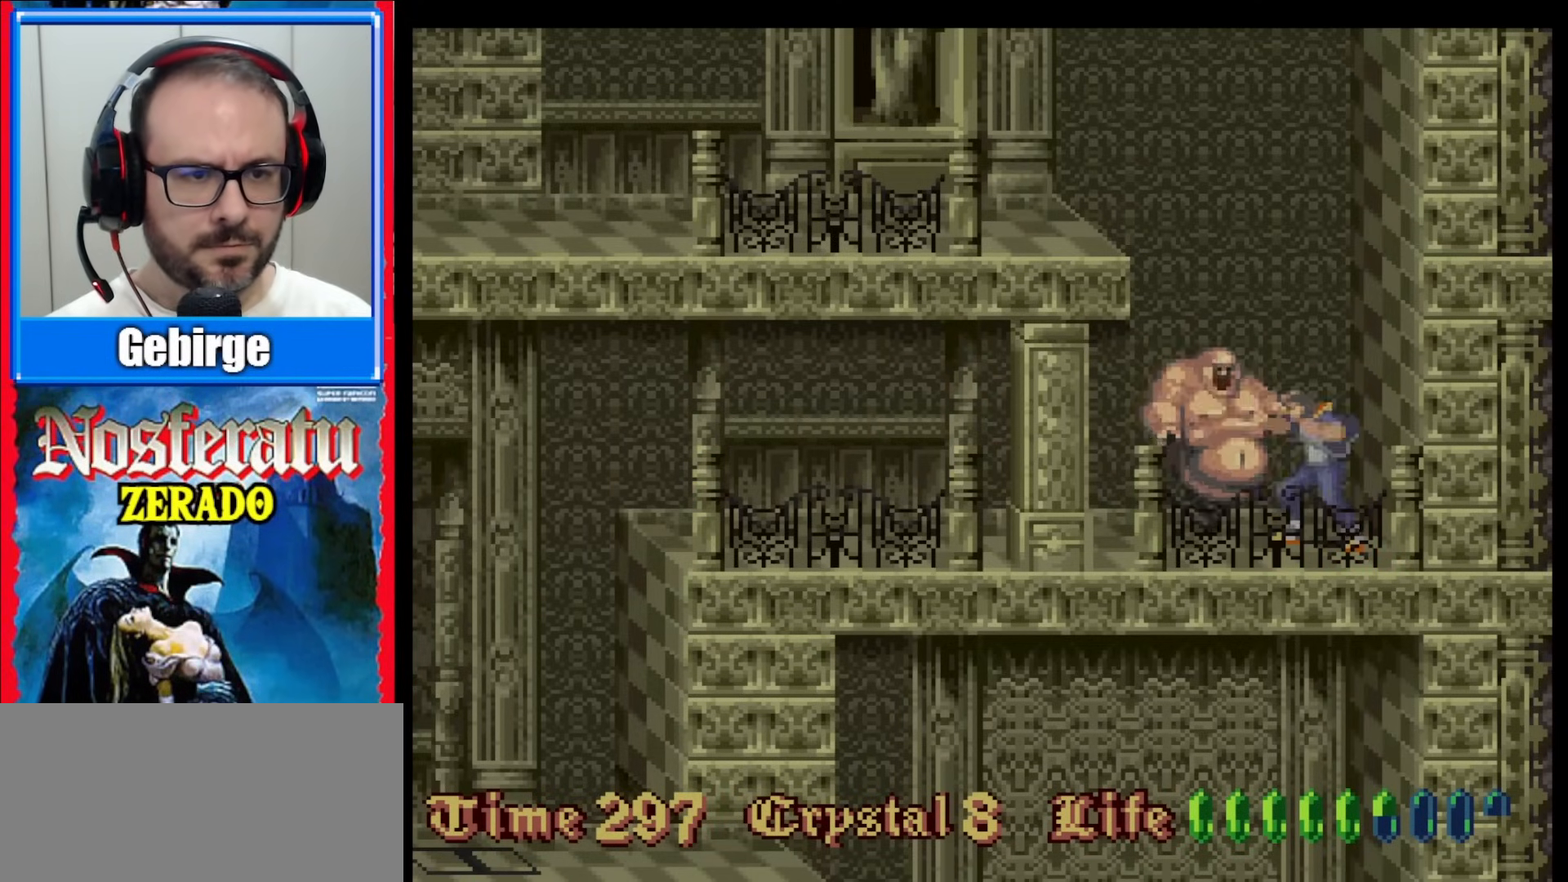
{"buttons": [], "events": [[17, "Y", "up"], [100, "Y", "down"], [250, "Y", "up"], [333, "Y", "down"], [383, "Y", "up"], [450, "Y", "down"], [500, "Y", "up"]]}
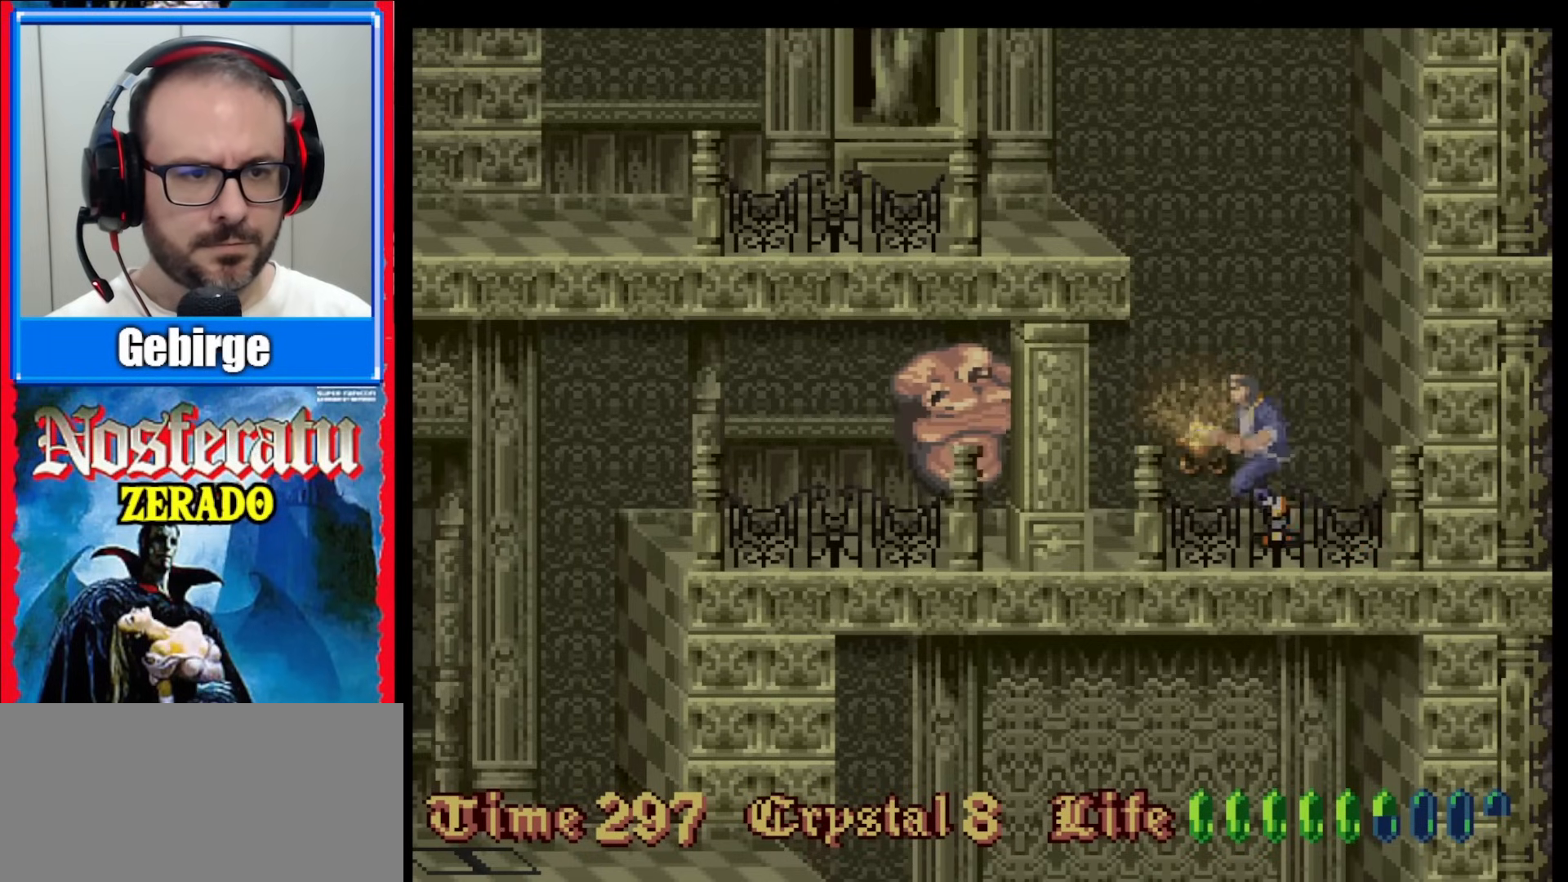
{"buttons": ["DPAD_RIGHT"], "events": [[67, "Y", "down"], [167, "Y", "up"], [283, "DPAD_RIGHT", "down"]]}
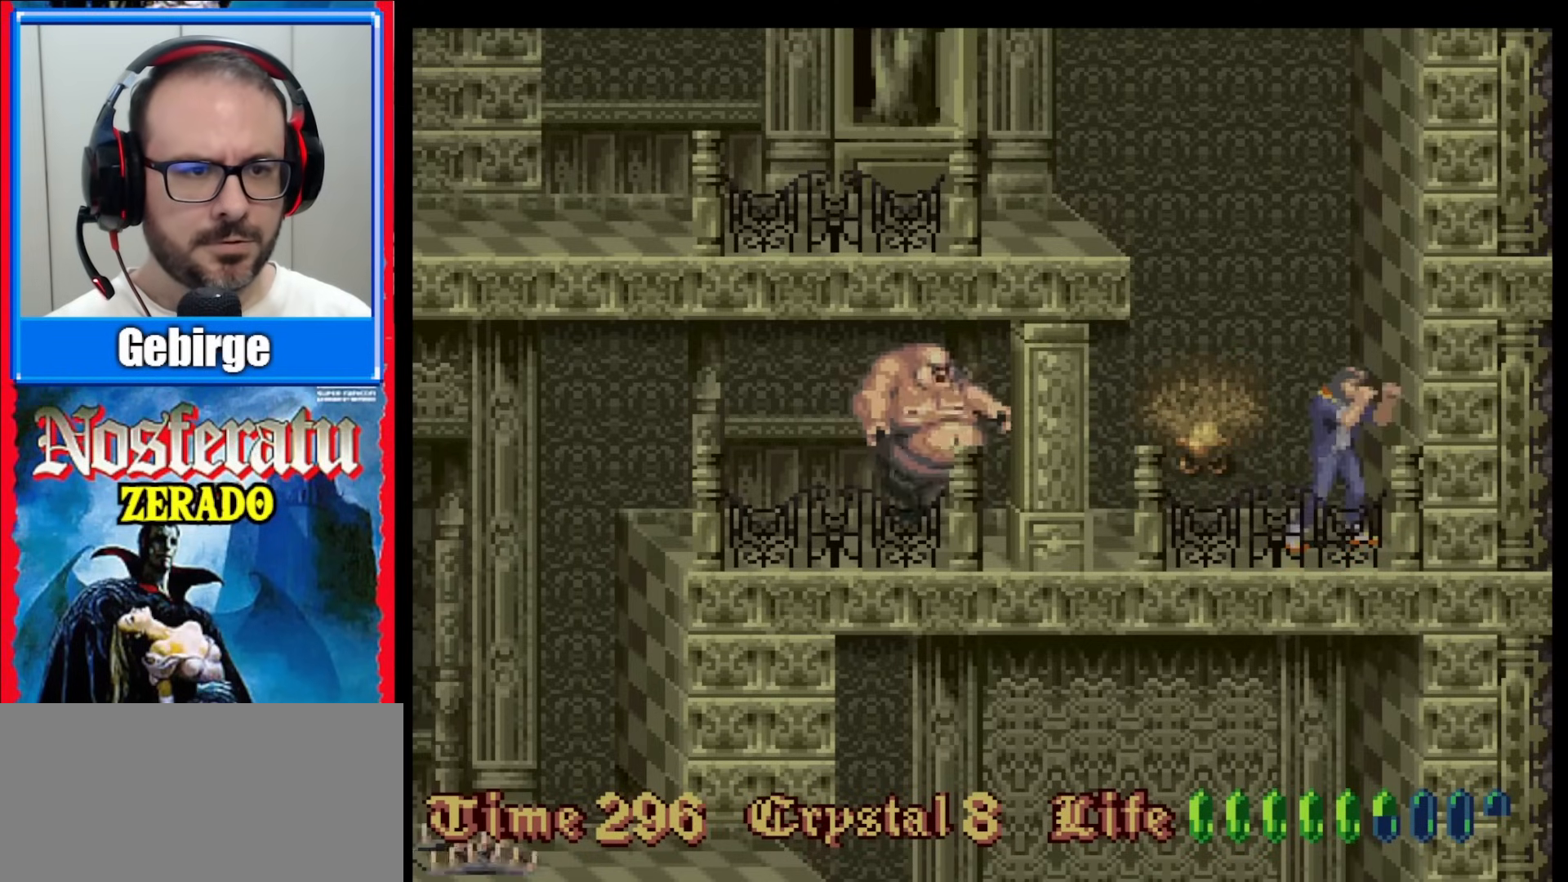
{"buttons": [], "events": [[133, "DPAD_RIGHT", "up"]]}
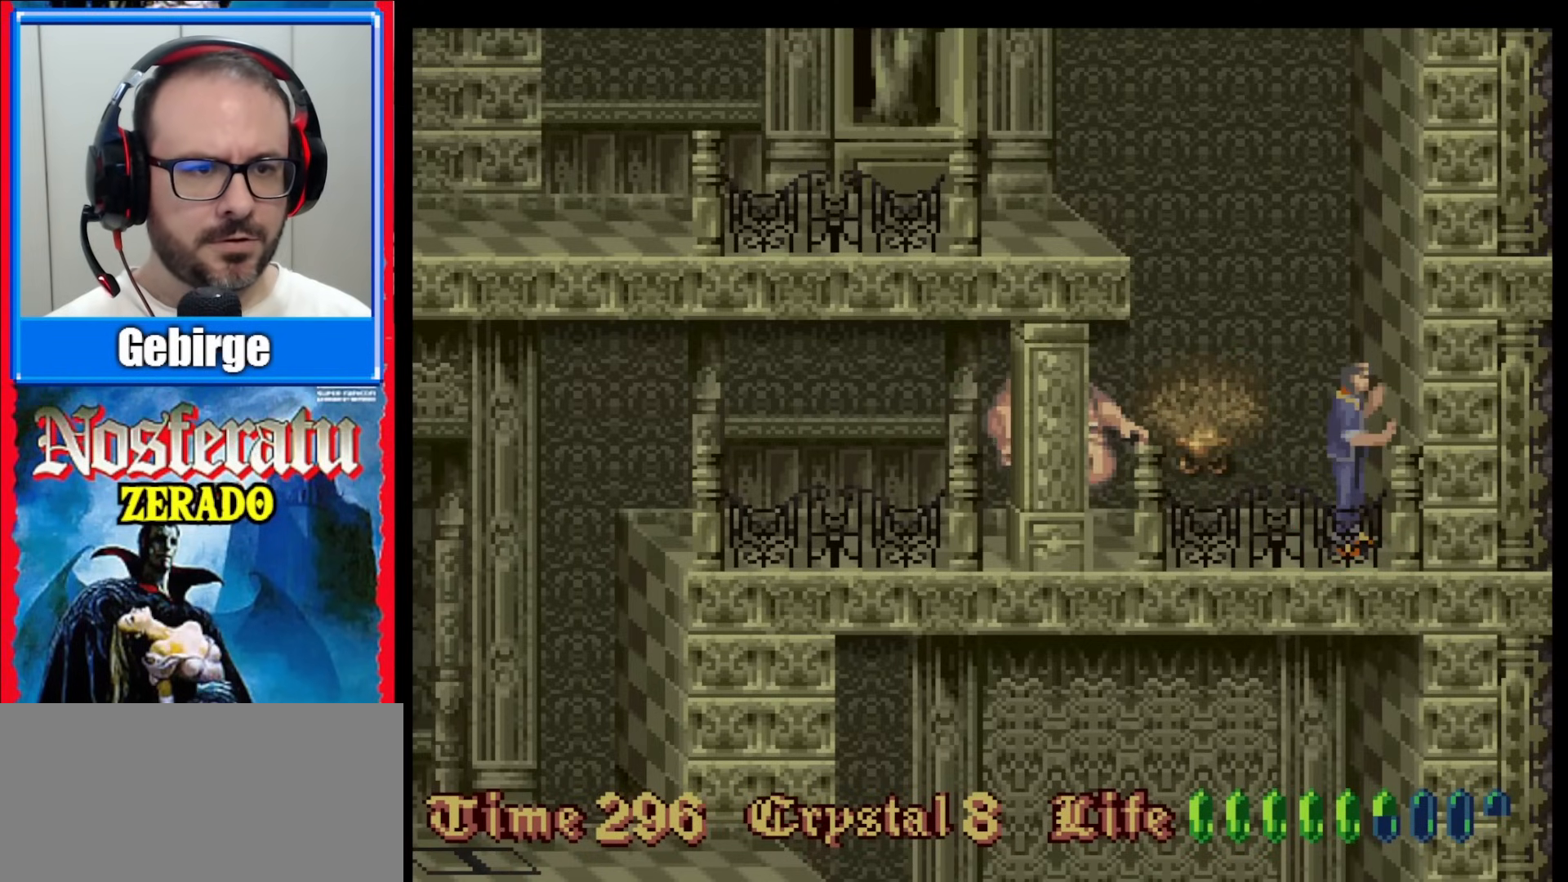
{"buttons": [], "events": []}
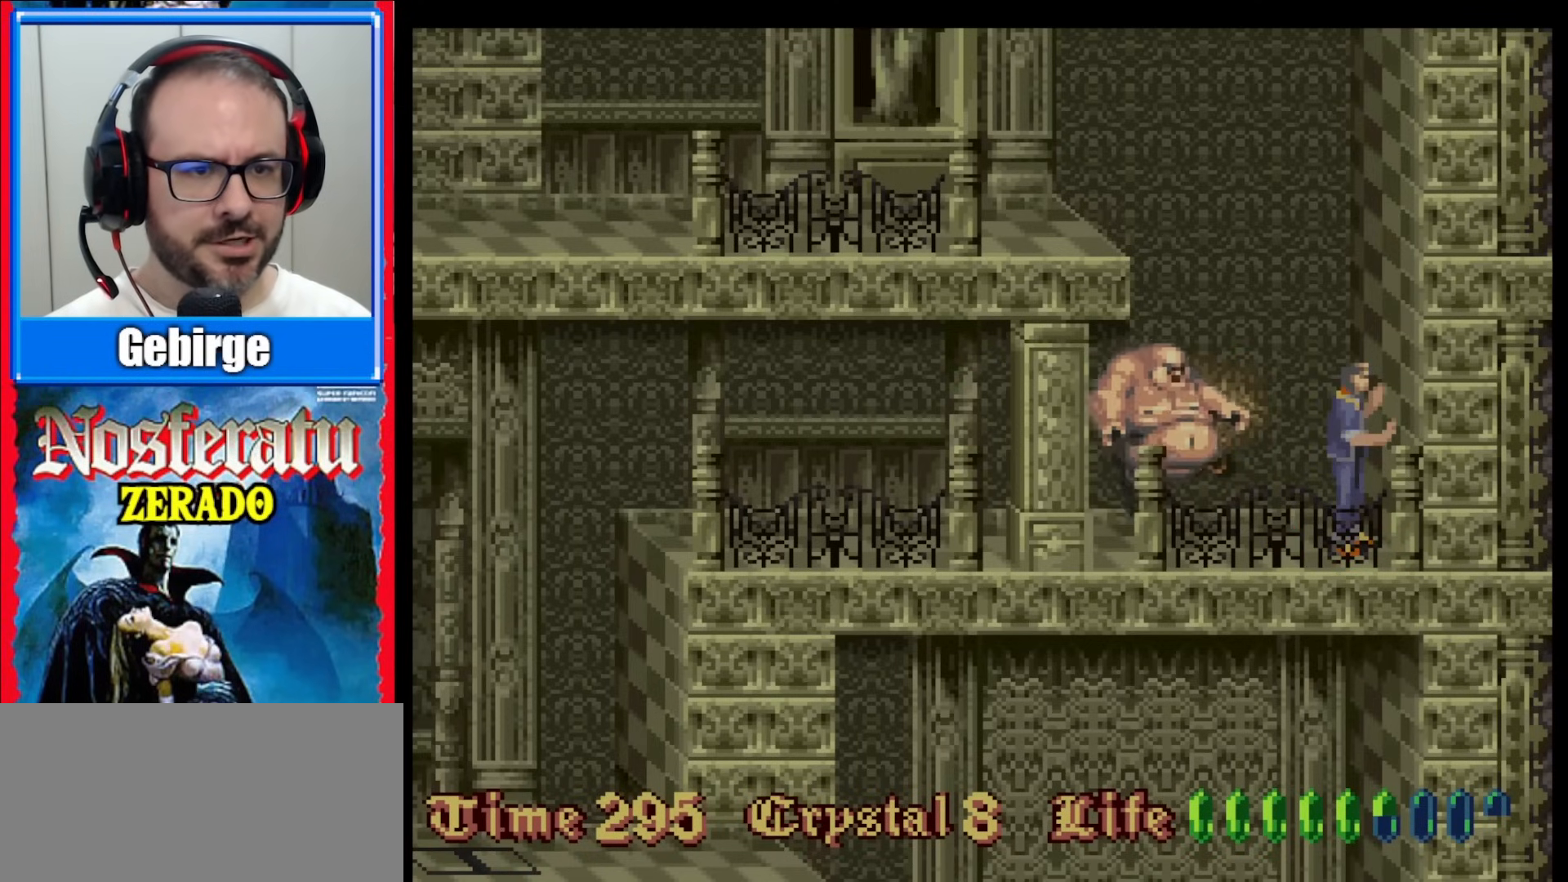
{"buttons": ["Y"], "events": [[383, "DPAD_LEFT", "down"], [500, "DPAD_LEFT", "up"], [500, "Y", "down"]]}
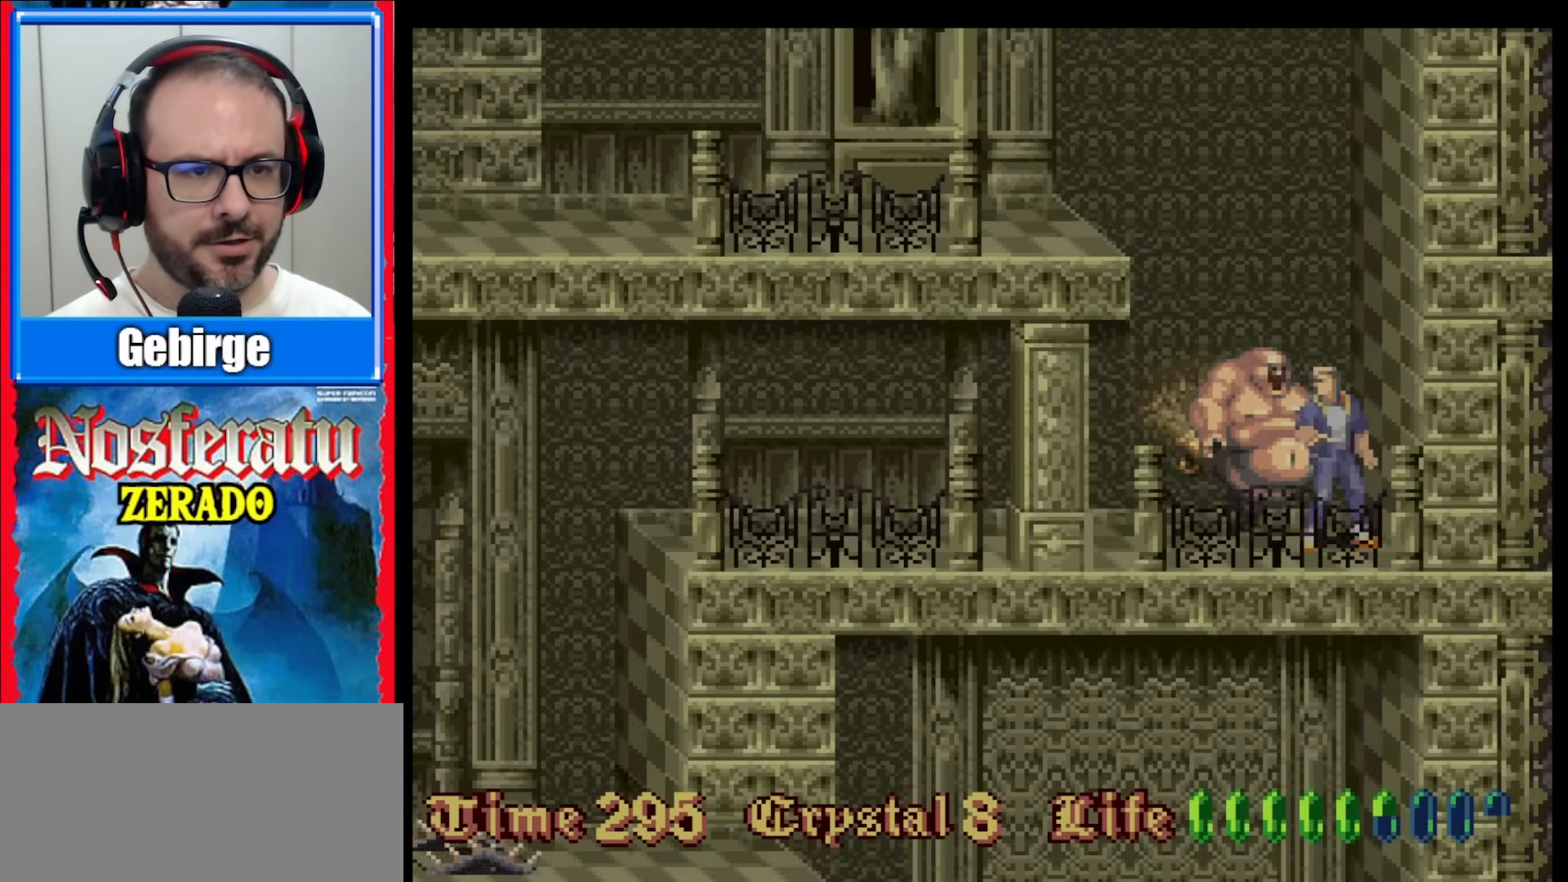
{"buttons": ["Y"], "events": [[100, "Y", "up"], [150, "Y", "down"], [233, "Y", "up"], [483, "Y", "down"]]}
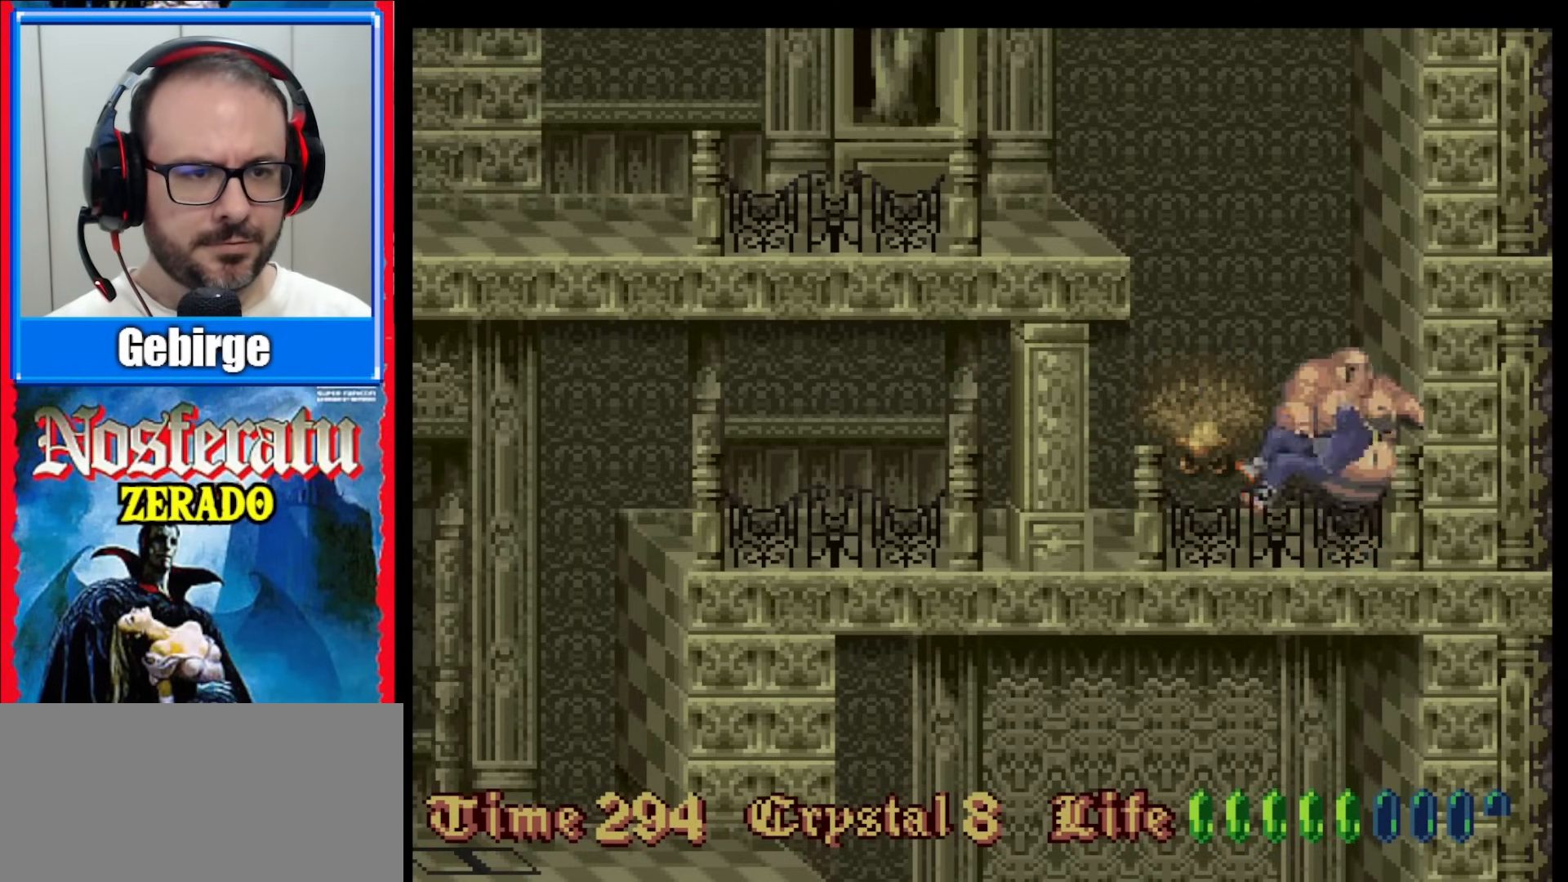
{"buttons": [], "events": [[50, "Y", "up"], [200, "Y", "down"], [267, "Y", "up"], [333, "Y", "down"], [433, "Y", "up"]]}
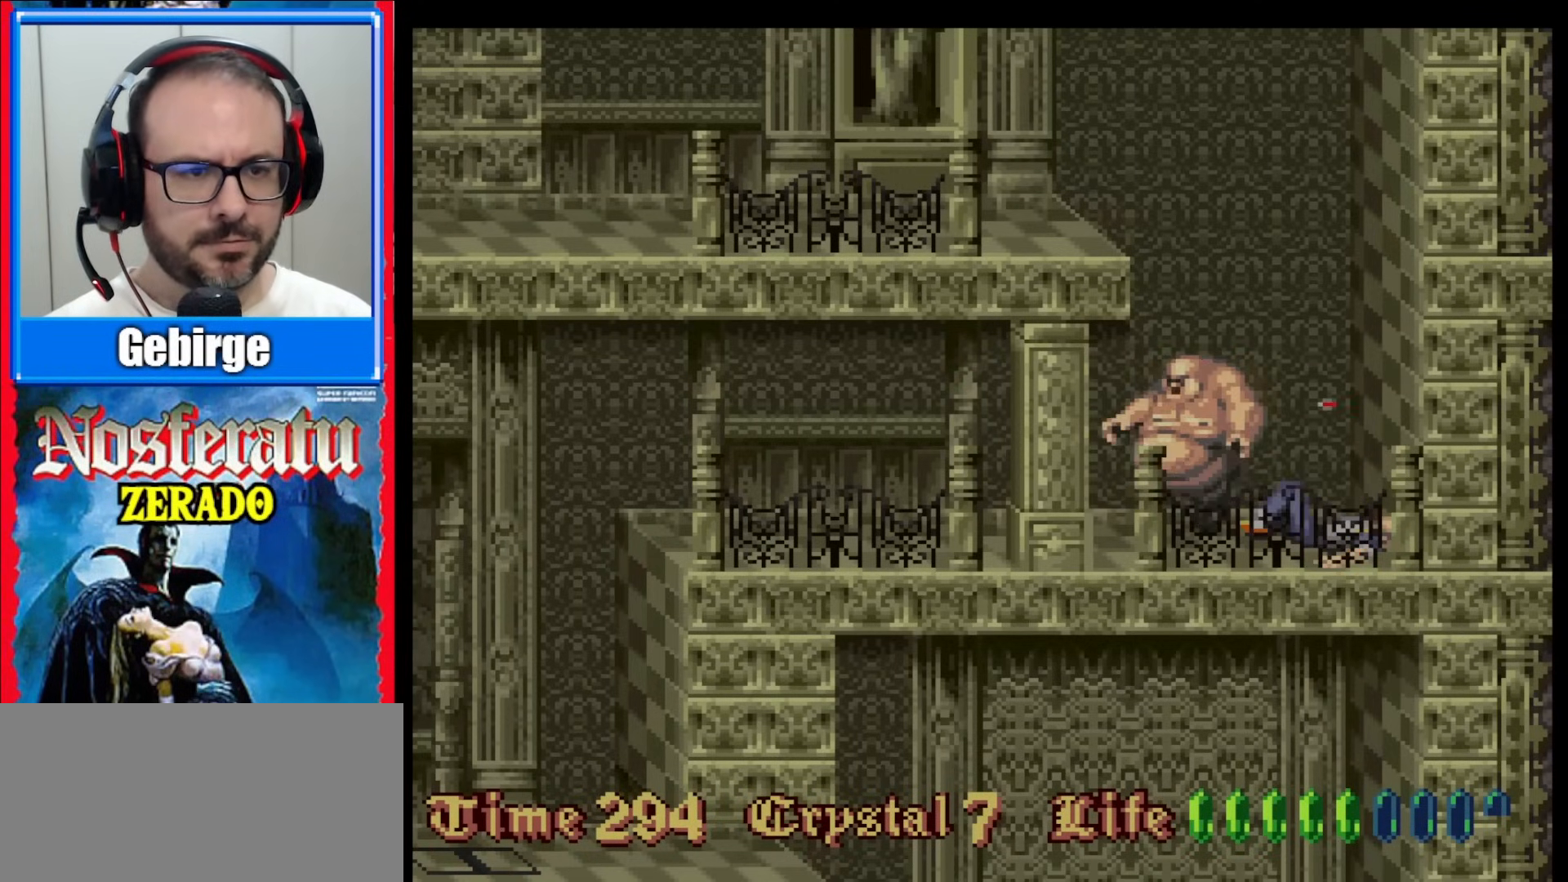
{"buttons": ["Y"], "events": [[33, "Y", "down"], [133, "Y", "up"], [217, "Y", "down"], [350, "Y", "up"], [433, "Y", "down"]]}
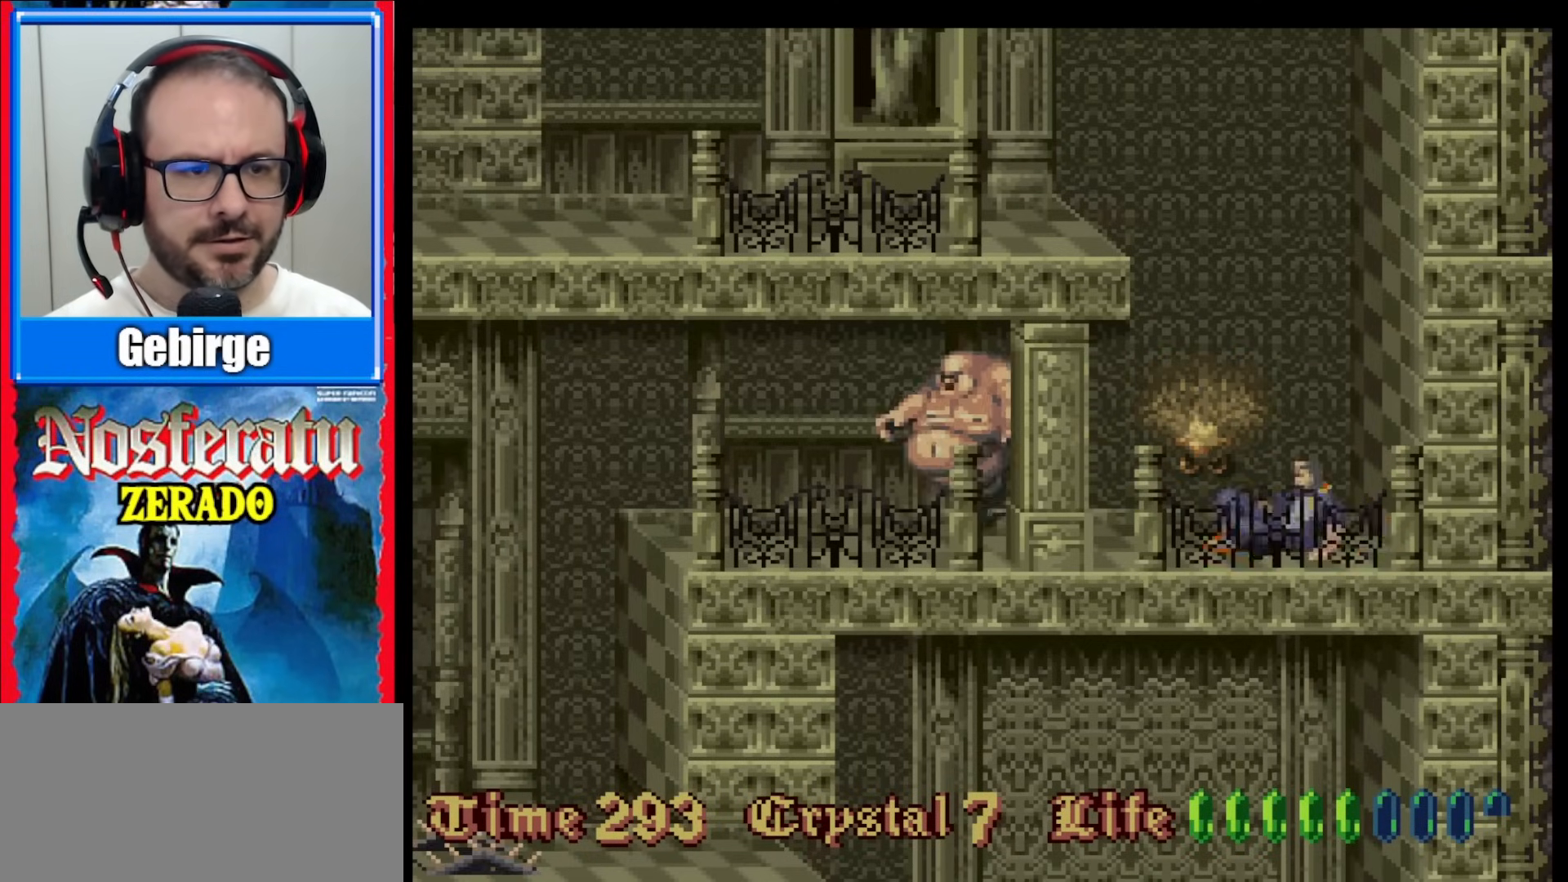
{"buttons": [], "events": [[67, "Y", "up"], [250, "Y", "down"], [483, "Y", "up"]]}
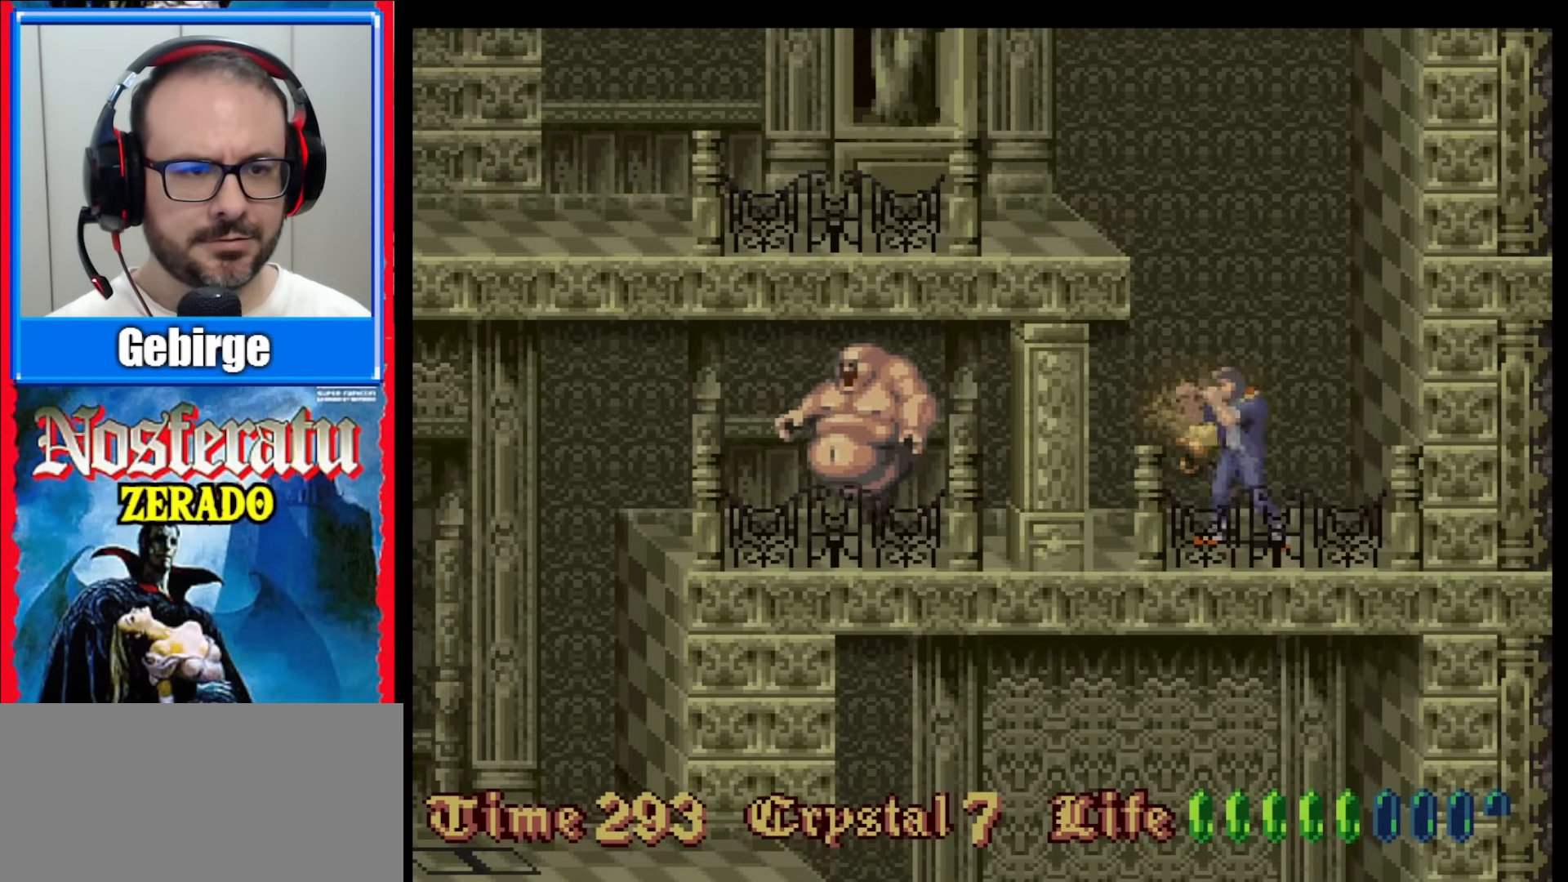
{"buttons": [], "events": [[33, "Y", "down"], [350, "Y", "up"]]}
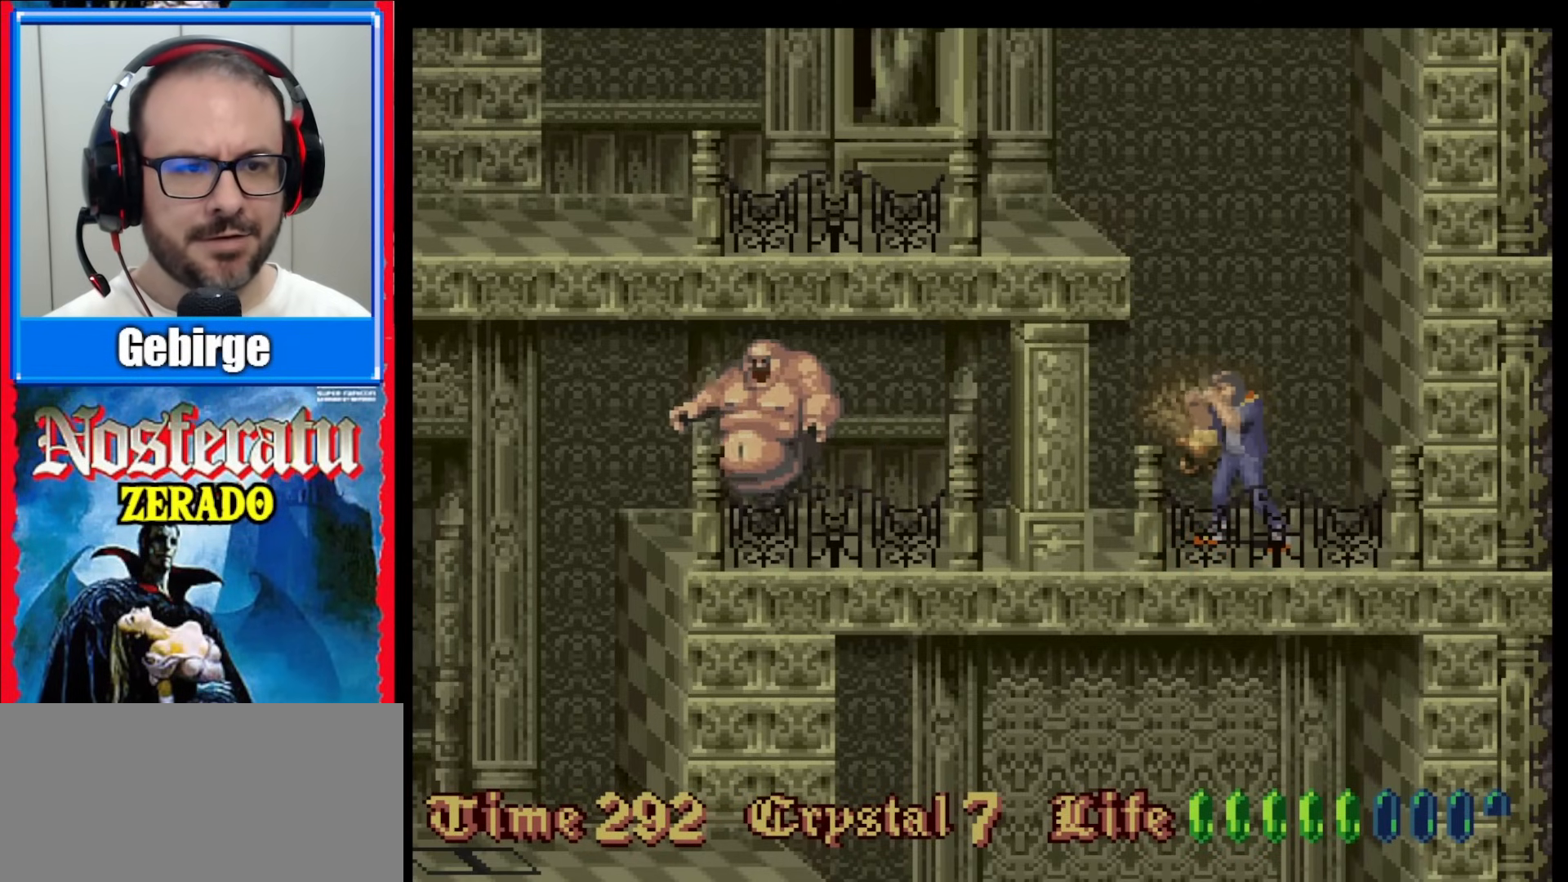
{"buttons": [], "events": []}
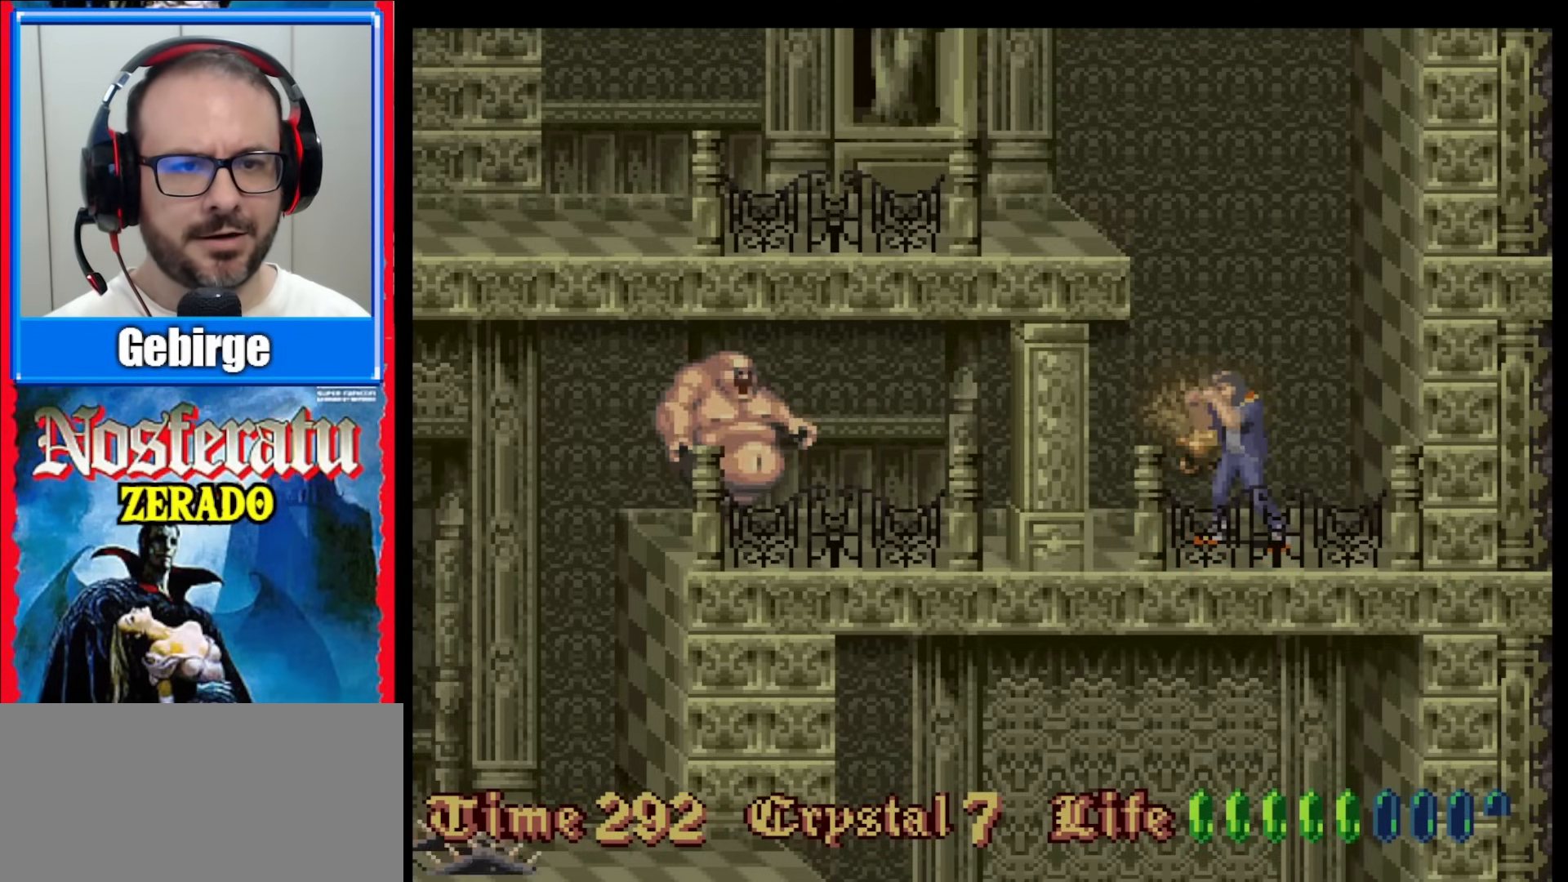
{"buttons": ["B"], "events": [[500, "B", "down"]]}
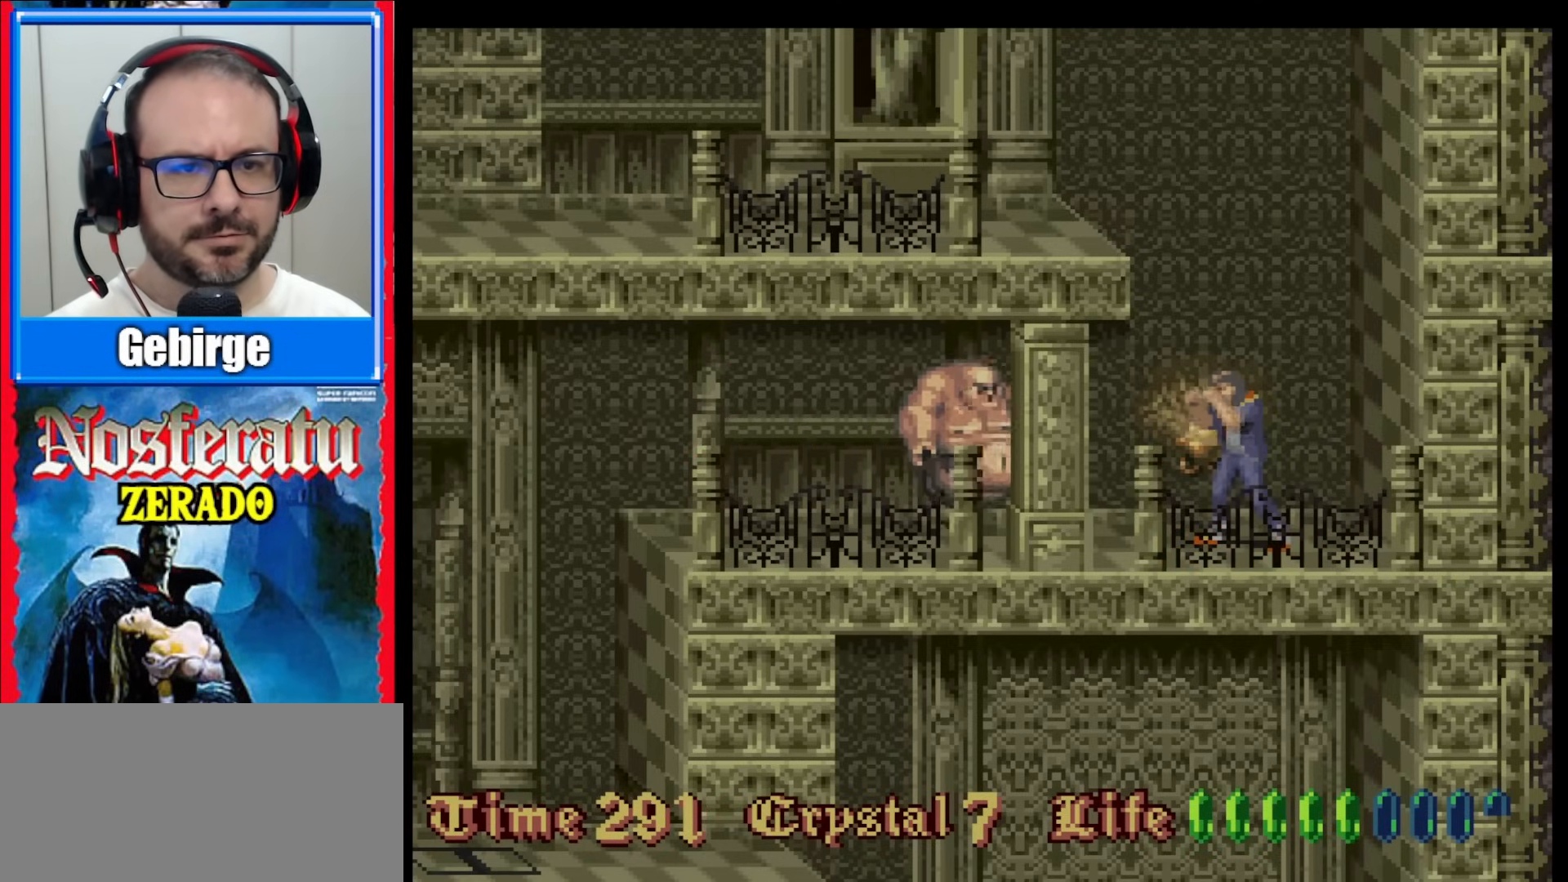
{"buttons": [], "events": [[67, "Y", "down"], [100, "B", "up"], [117, "Y", "up"], [200, "Y", "down"], [267, "Y", "up"], [417, "Y", "down"], [467, "Y", "up"]]}
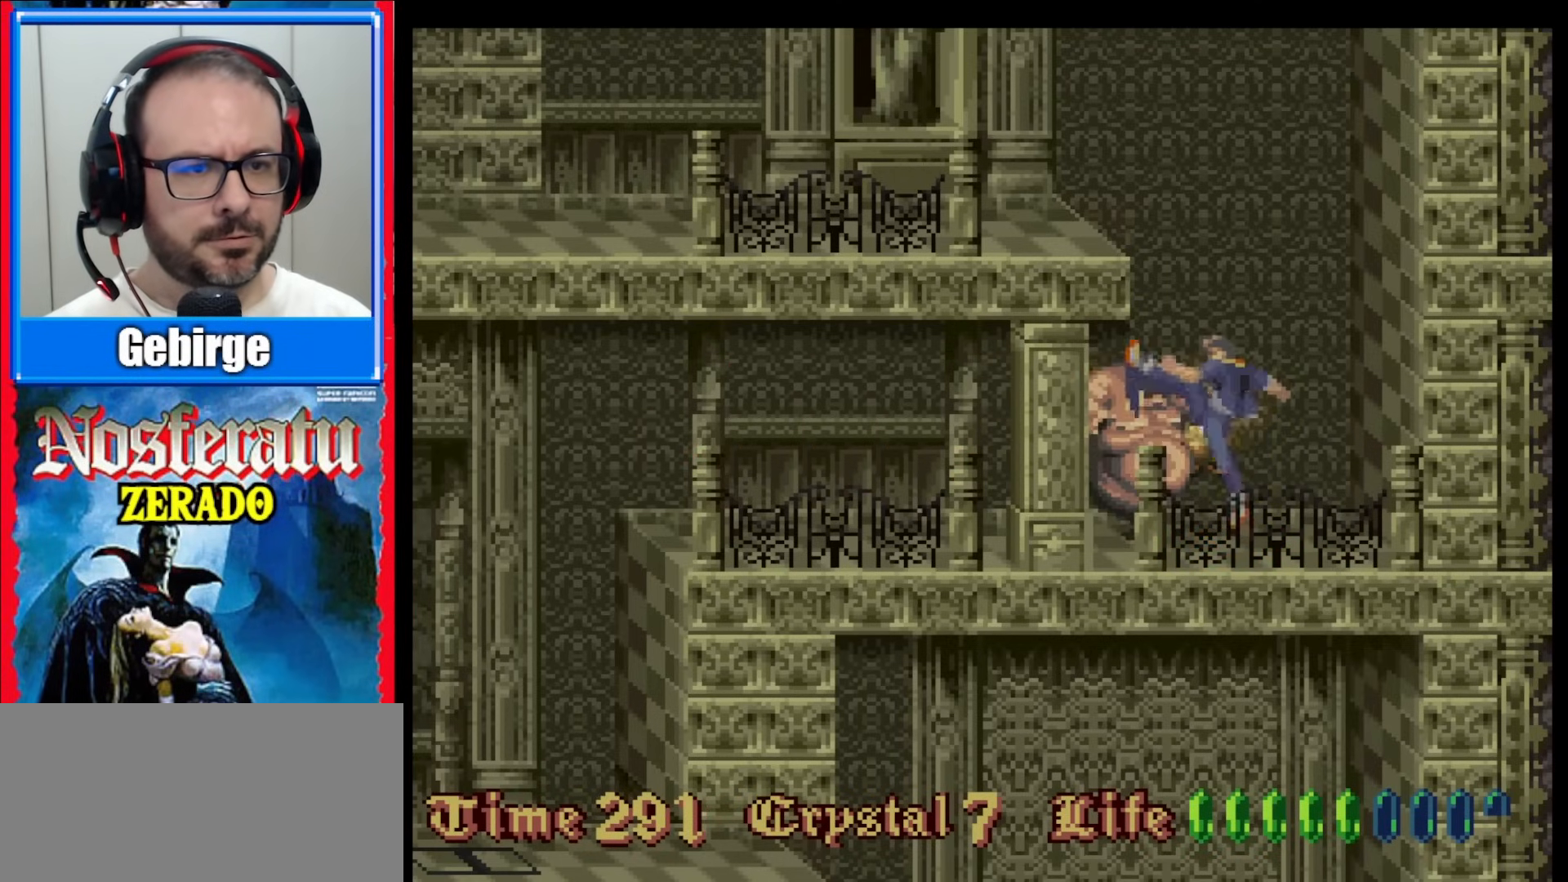
{"buttons": [], "events": [[17, "Y", "down"], [83, "Y", "up"], [133, "Y", "down"], [183, "Y", "up"], [250, "Y", "down"], [300, "Y", "up"], [367, "Y", "down"], [417, "Y", "up"]]}
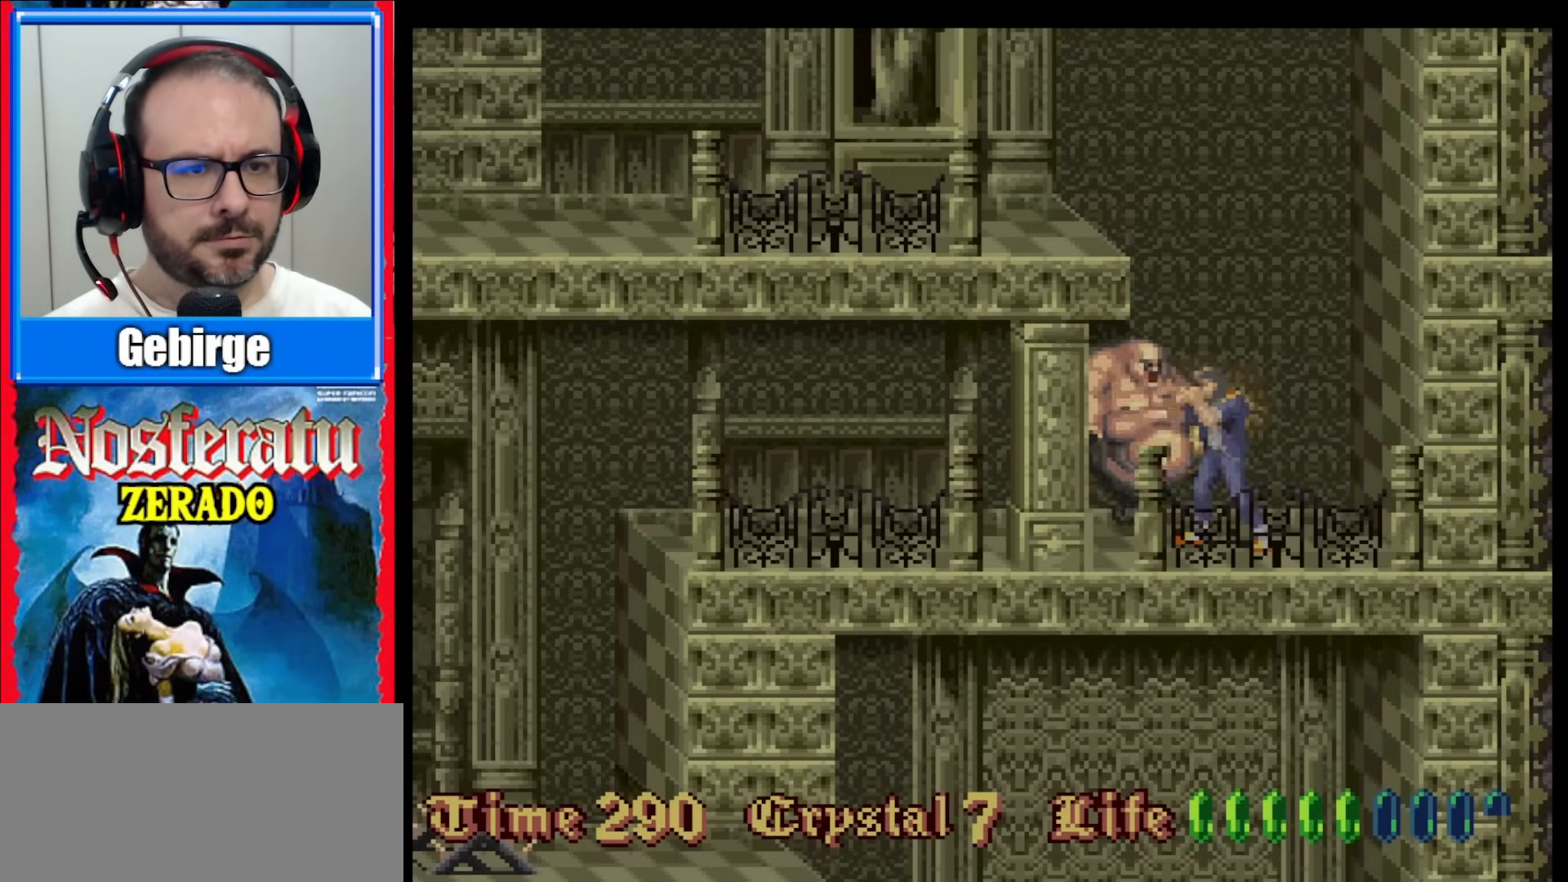
{"buttons": ["Y"], "events": [[100, "Y", "down"], [150, "Y", "up"], [217, "Y", "down"], [283, "Y", "up"], [333, "Y", "down"], [400, "Y", "up"], [467, "Y", "down"]]}
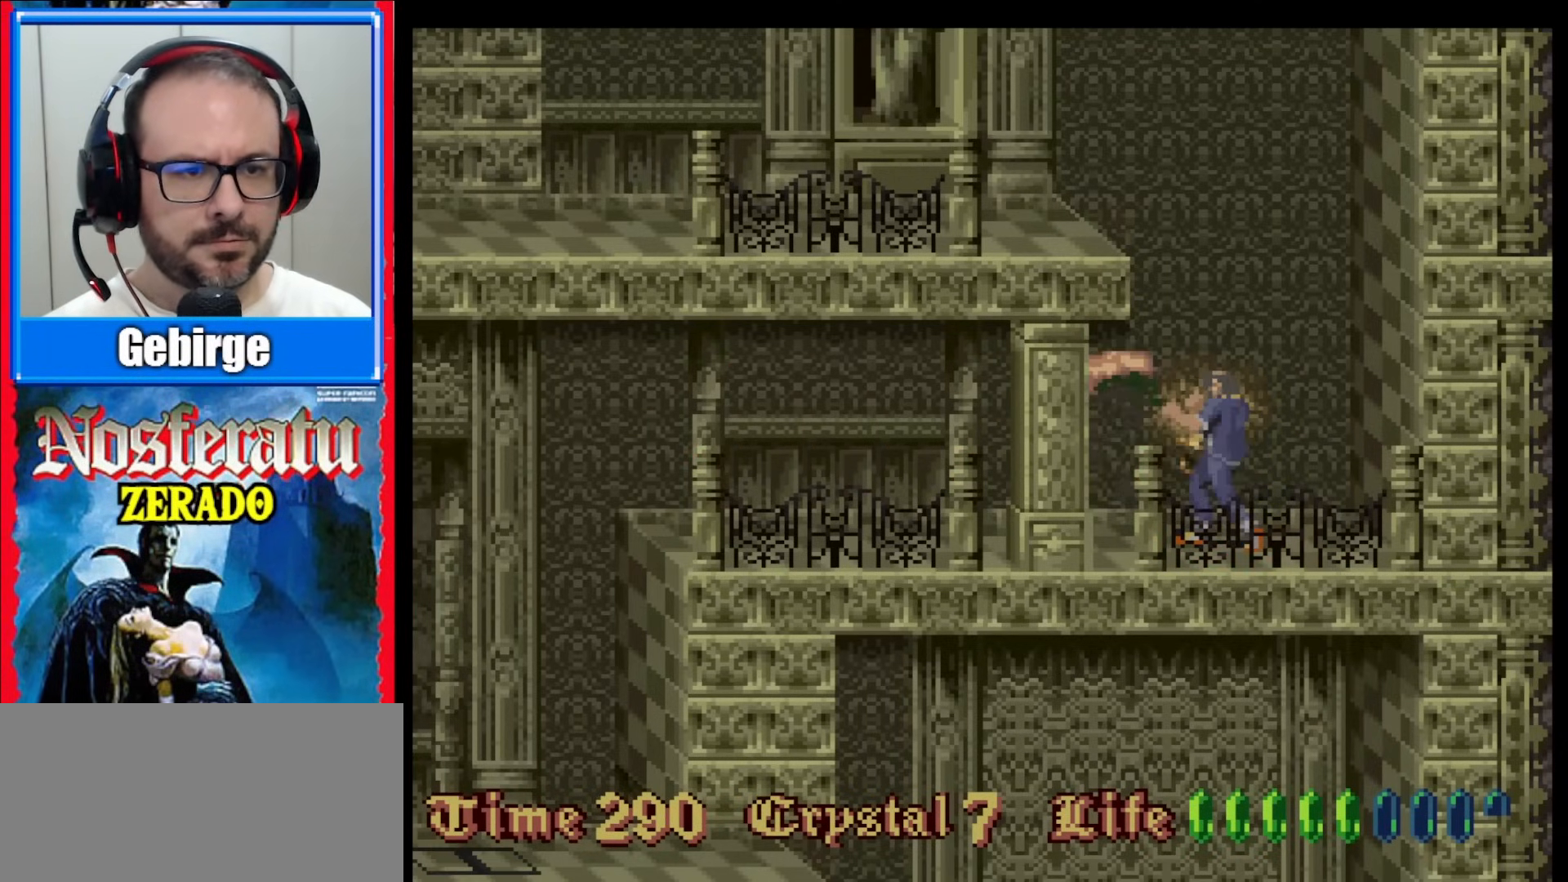
{"buttons": [], "events": [[17, "Y", "up"], [67, "Y", "down"], [267, "Y", "up"]]}
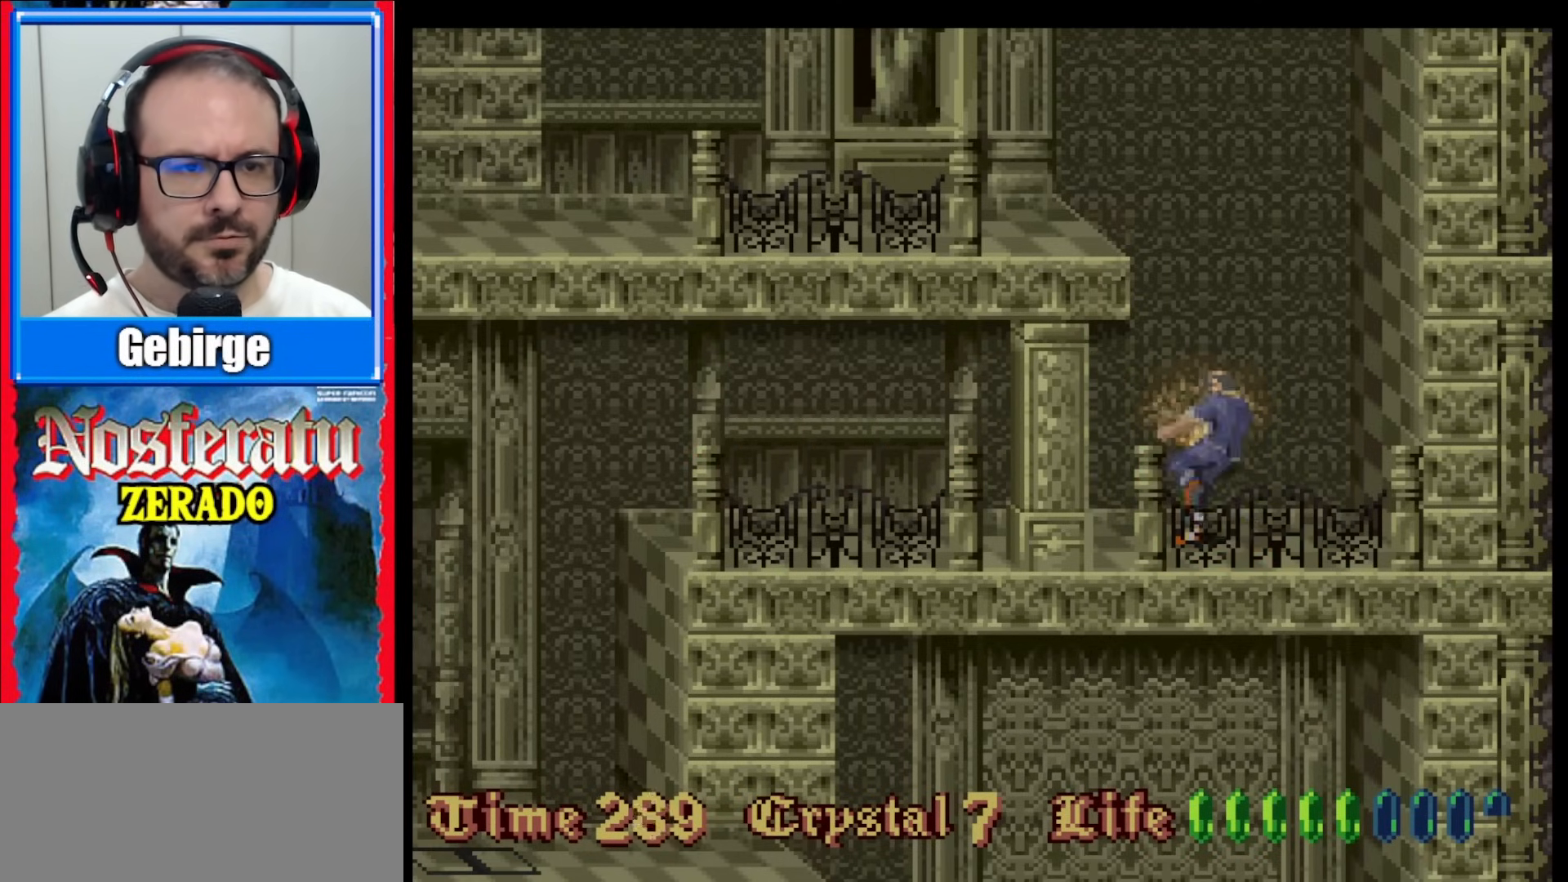
{"buttons": ["DPAD_LEFT"], "events": [[17, "DPAD_LEFT", "down"]]}
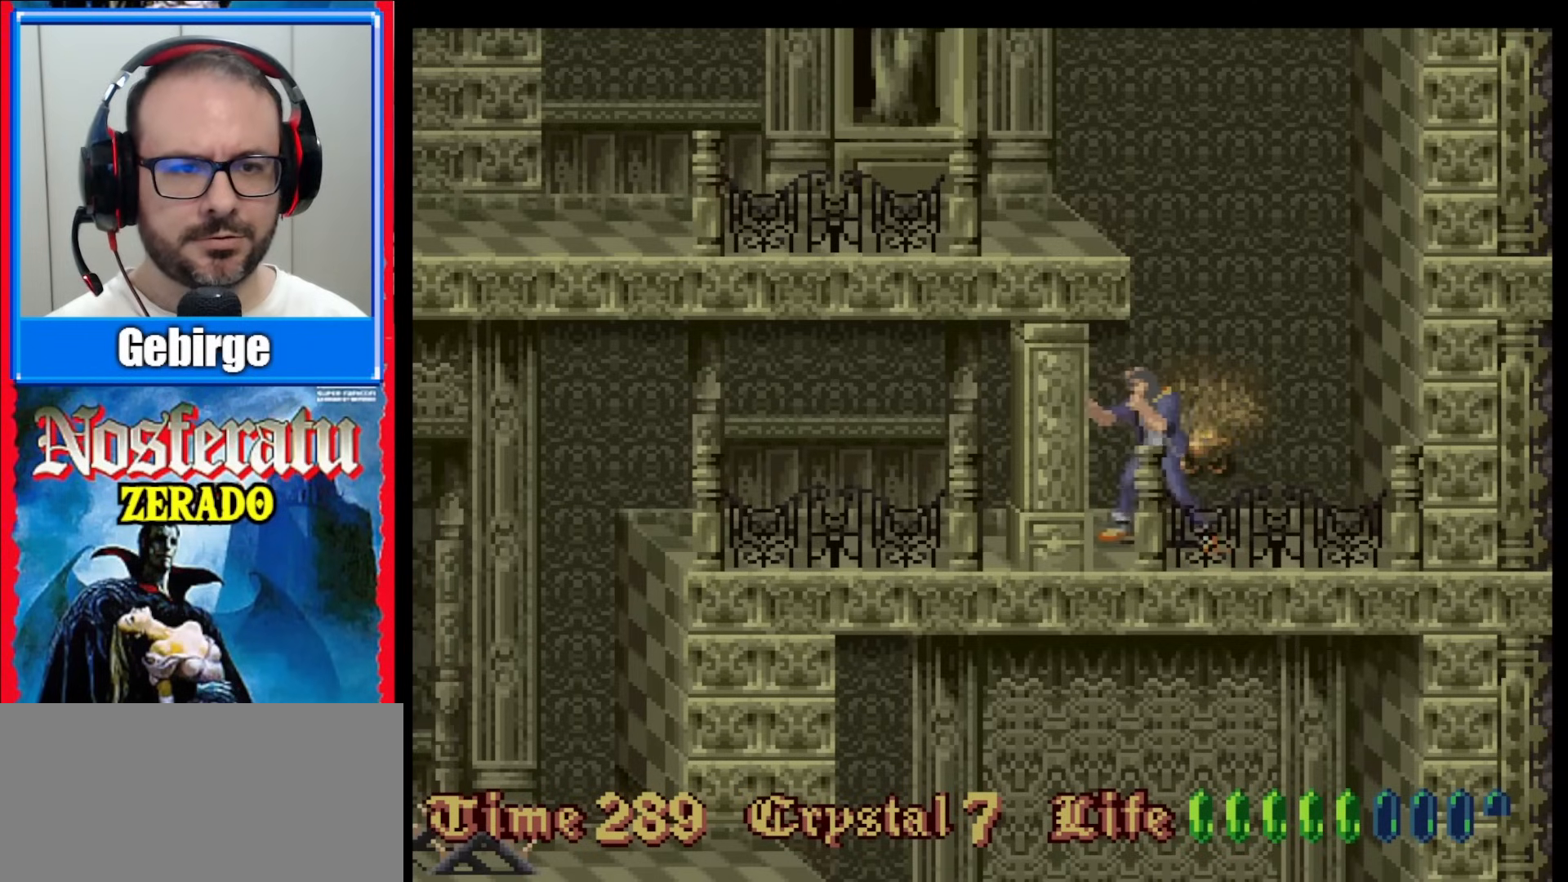
{"buttons": ["DPAD_LEFT"], "events": []}
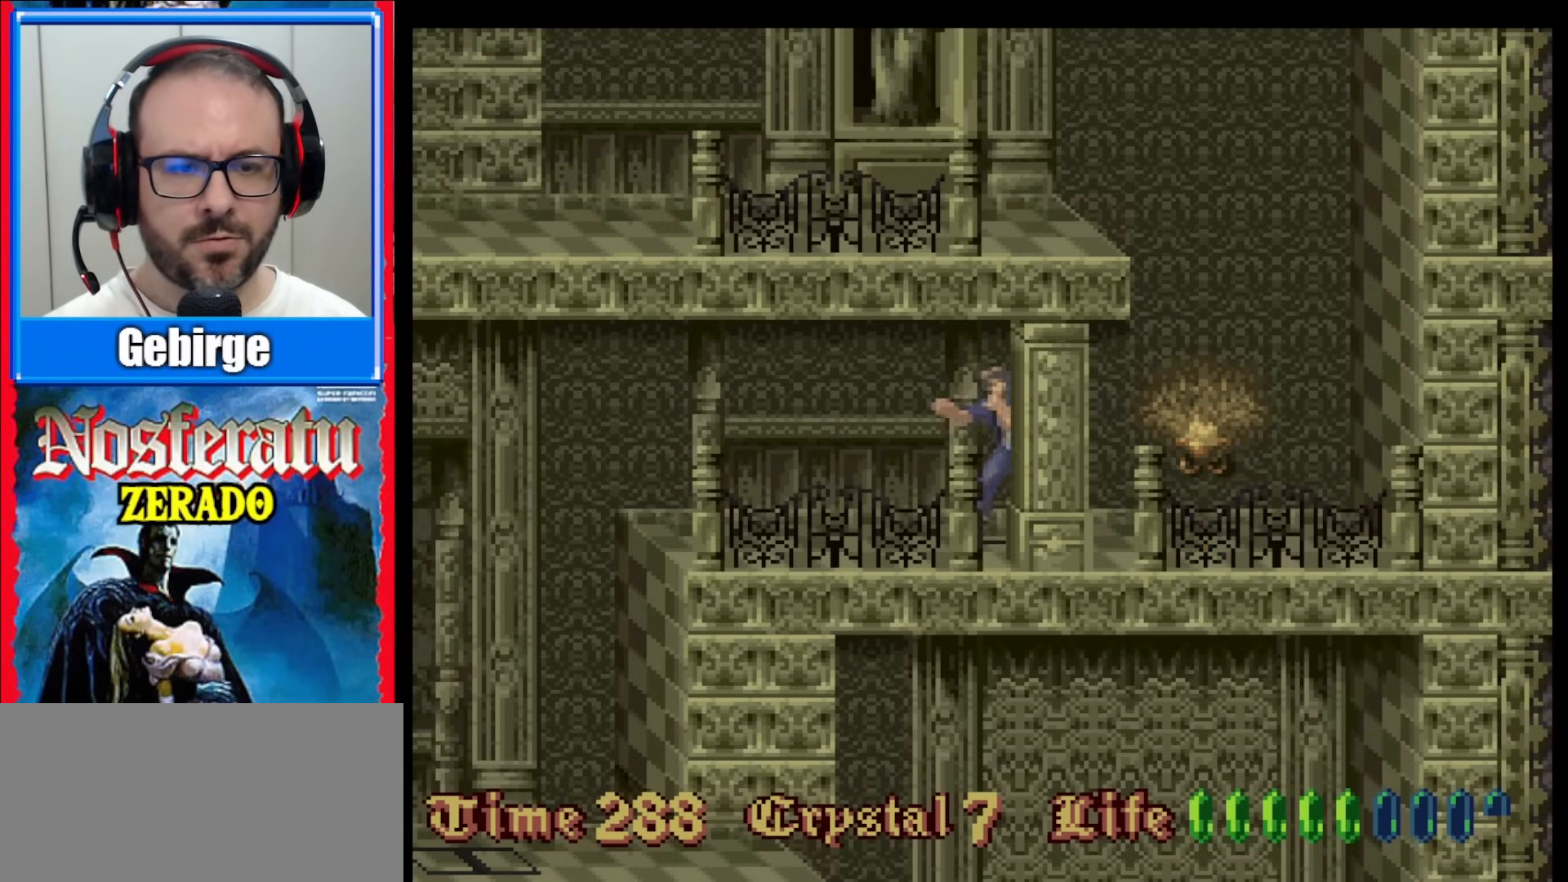
{"buttons": ["DPAD_LEFT"], "events": []}
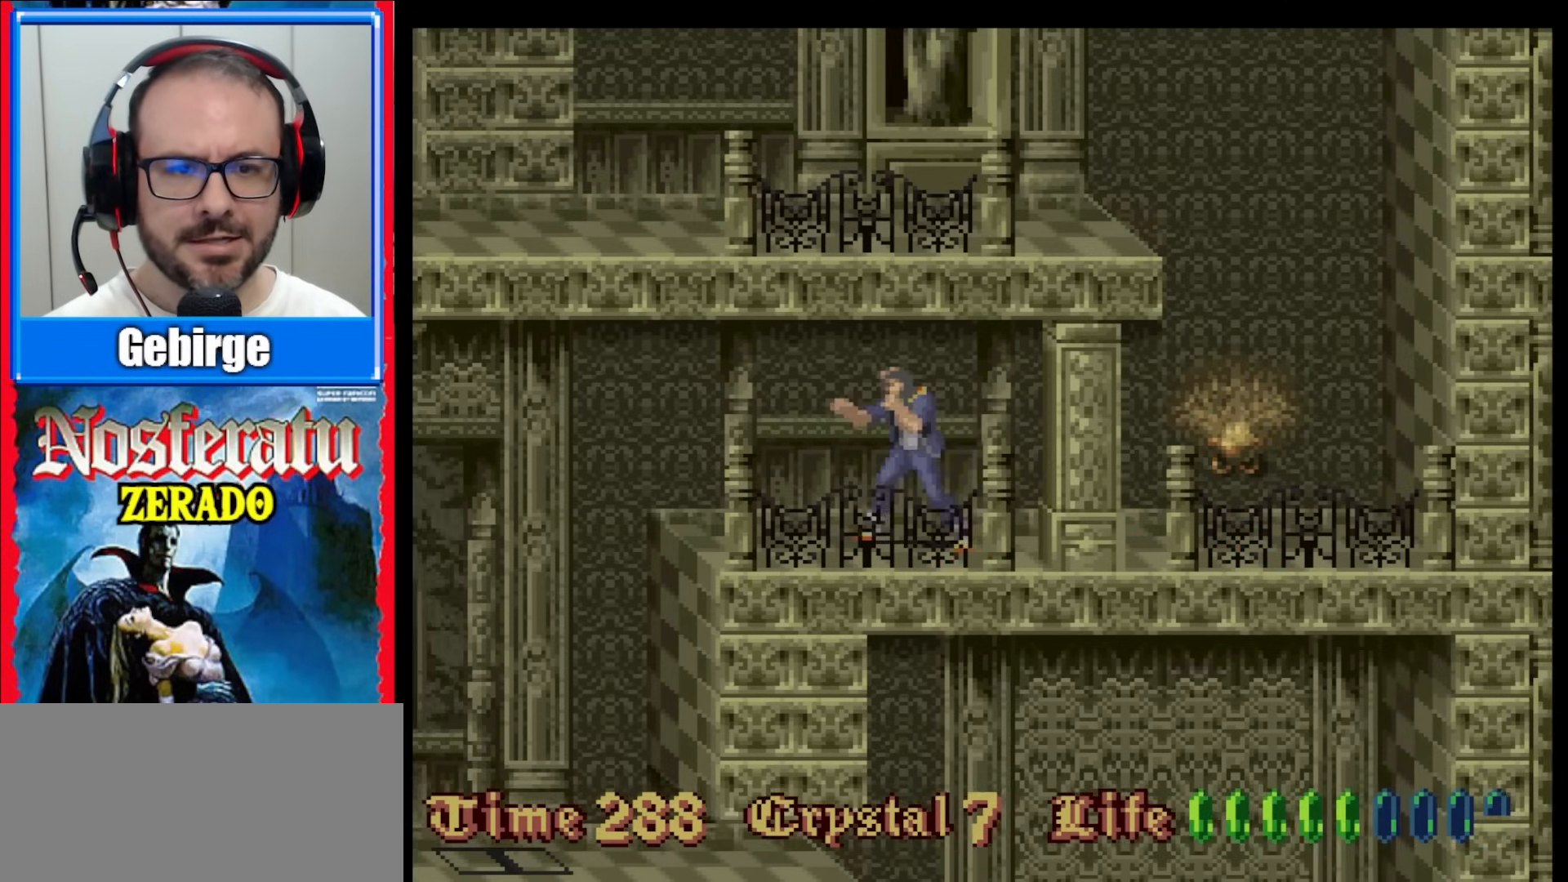
{"buttons": ["DPAD_LEFT"], "events": []}
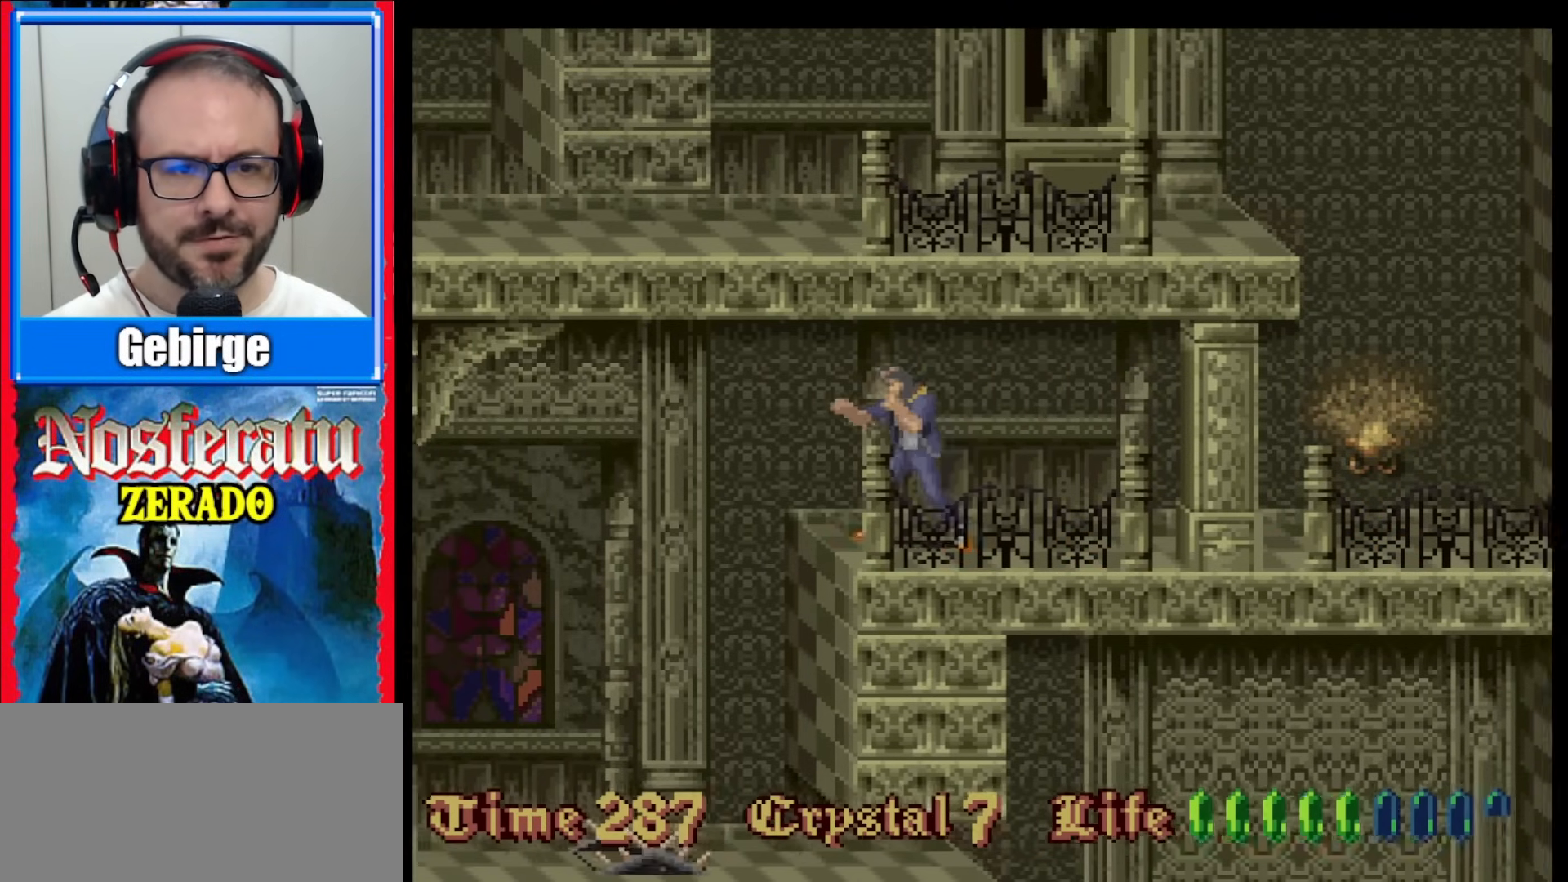
{"buttons": ["DPAD_RIGHT"], "events": [[250, "DPAD_LEFT", "up"], [433, "DPAD_RIGHT", "down"]]}